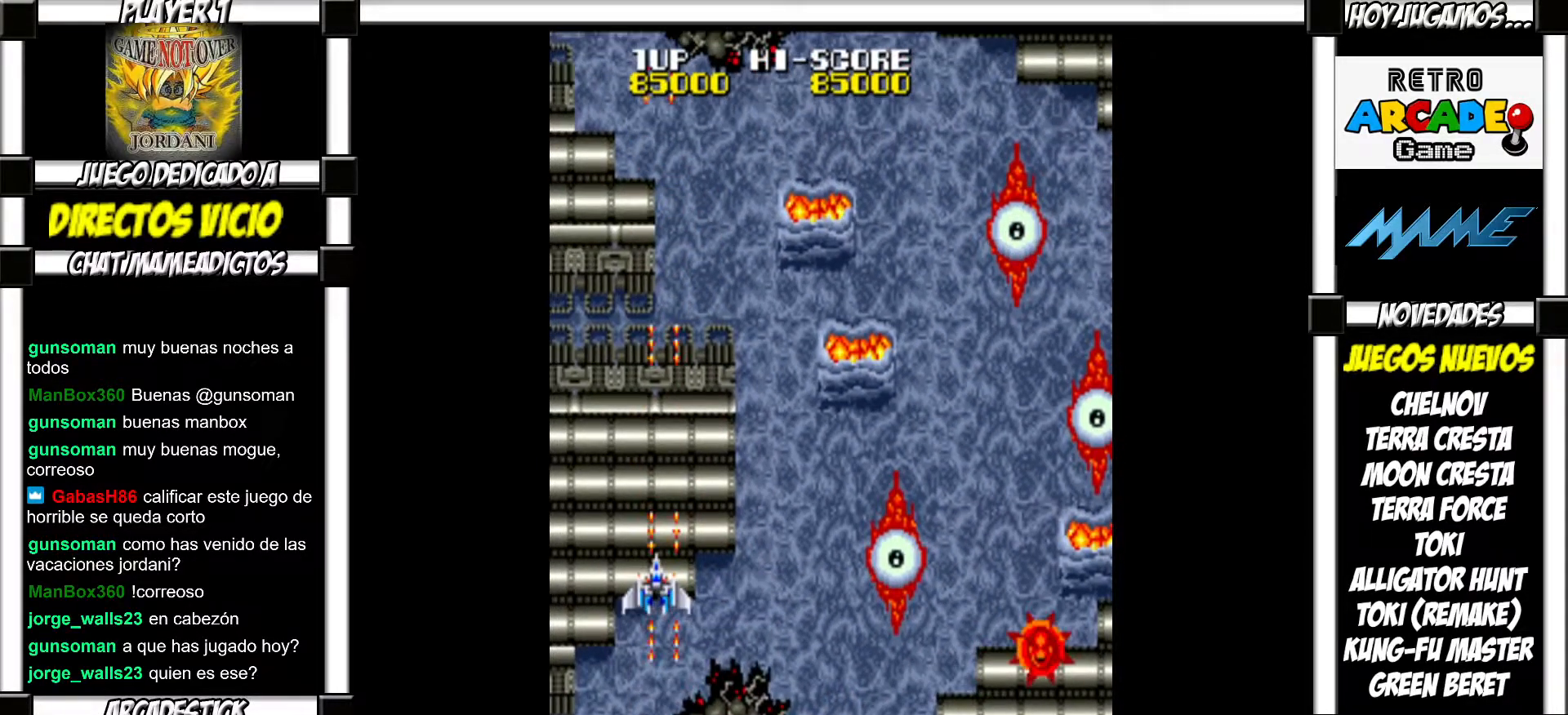
Gameplay with a controller (arcade stick); each line is a JSON object with the inputs held at the frame after it. "events" lists button and stick changes between this image and that frame as [ms after this image, input, new state], when the widget could be followed in between. Not read: L3 R3 left_stick.
{"buttons": [], "events": [[67, "SQUARE", "down"], [100, "SQUARE", "up"]]}
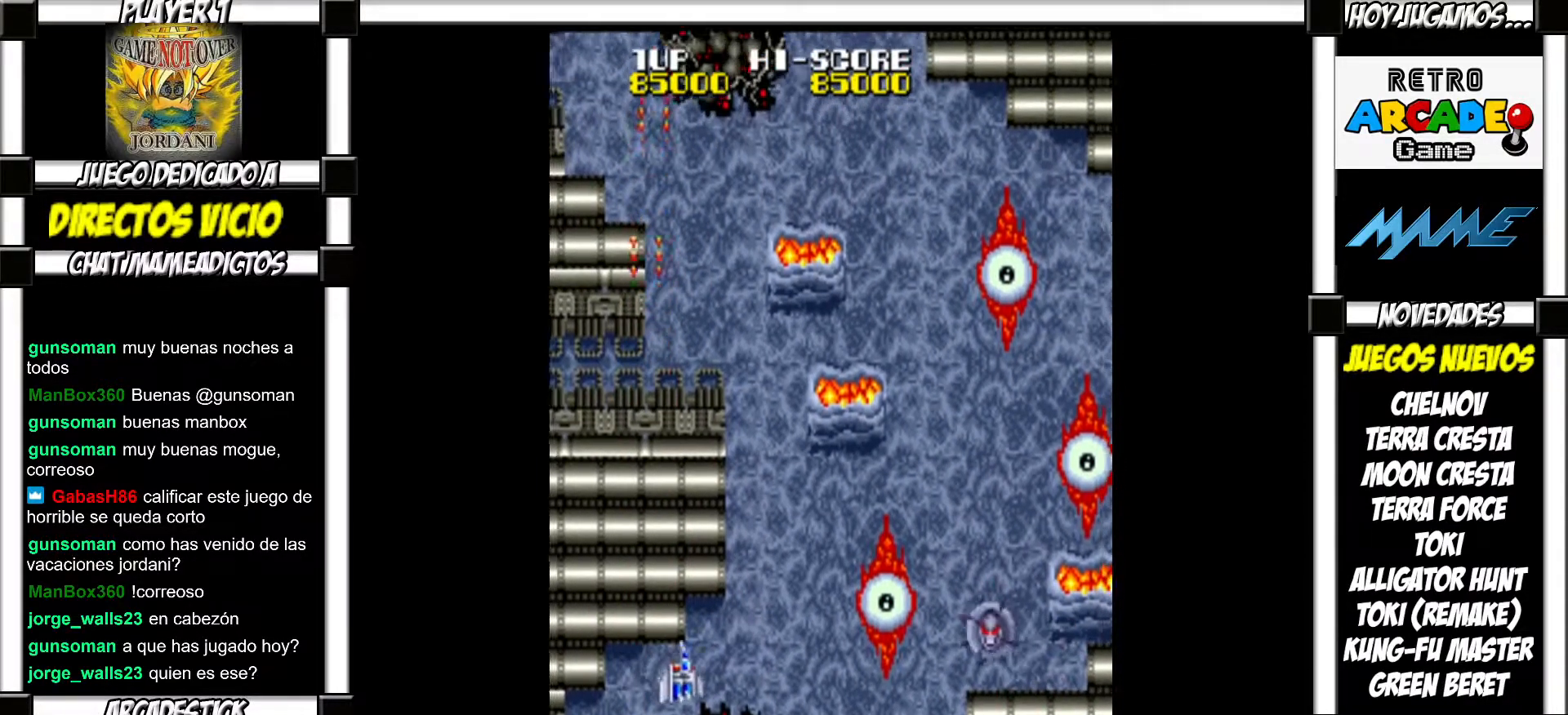
{"buttons": [], "events": [[417, "SQUARE", "down"], [483, "SQUARE", "up"]]}
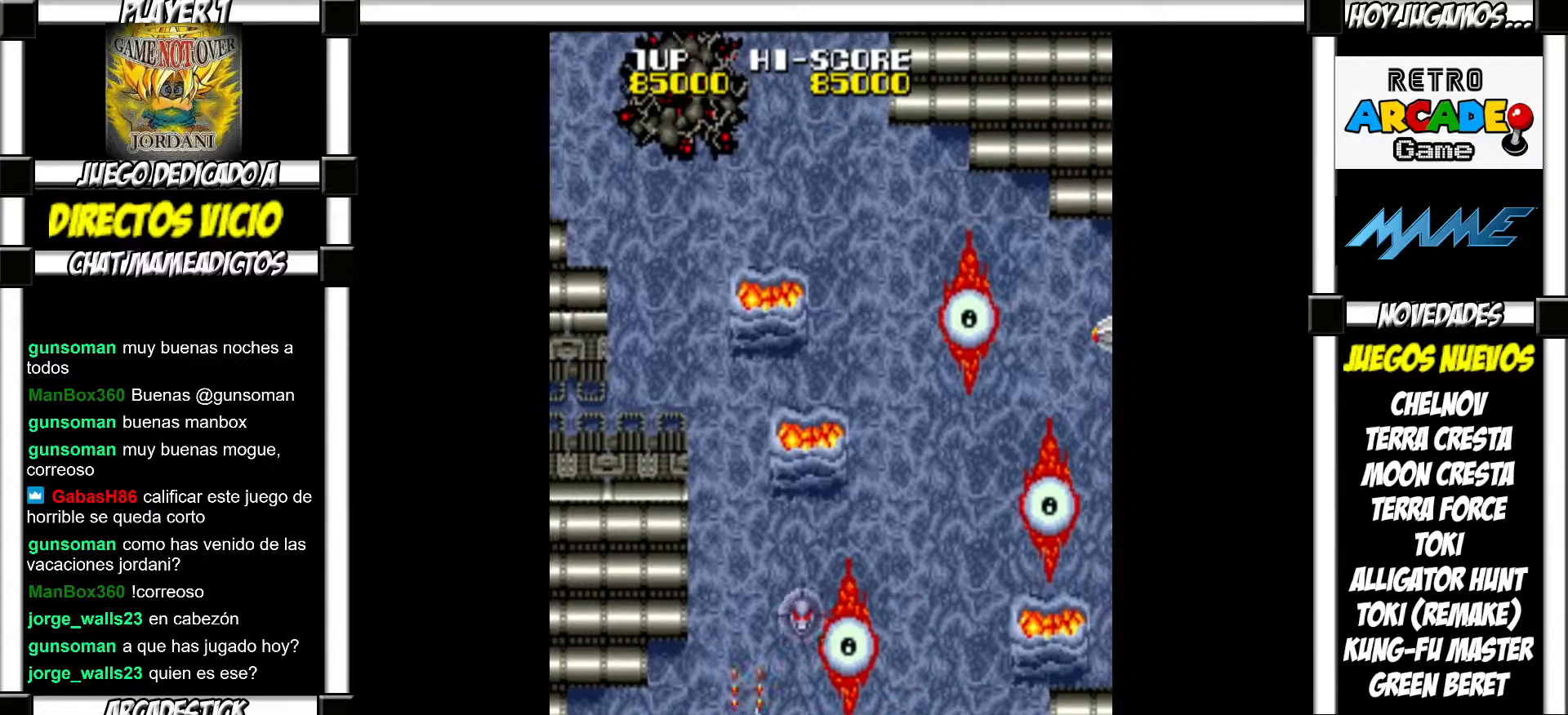
{"buttons": [], "events": [[50, "SQUARE", "down"], [117, "SQUARE", "up"], [183, "SQUARE", "down"], [233, "SQUARE", "up"], [350, "SQUARE", "down"], [400, "SQUARE", "up"]]}
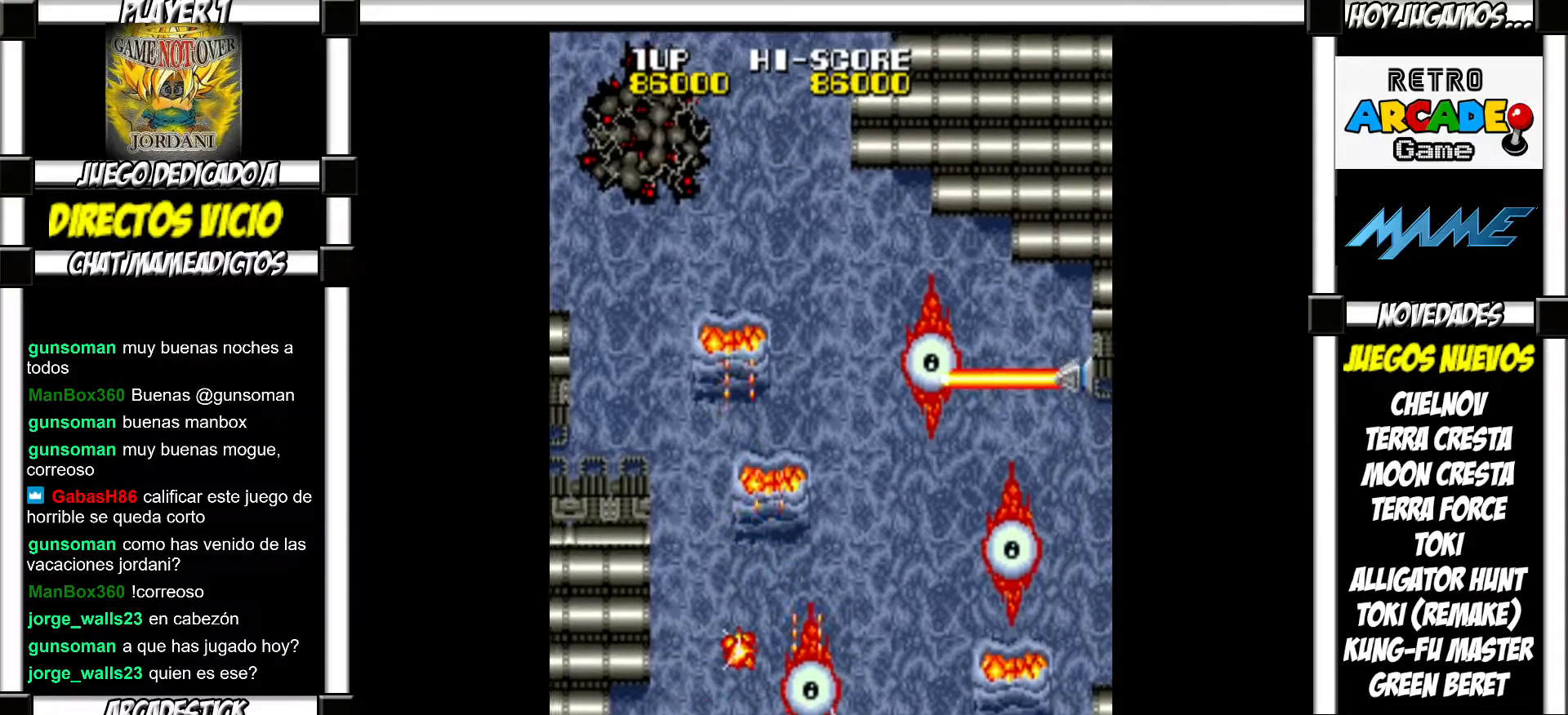
{"buttons": [], "events": [[33, "SQUARE", "down"], [83, "SQUARE", "up"]]}
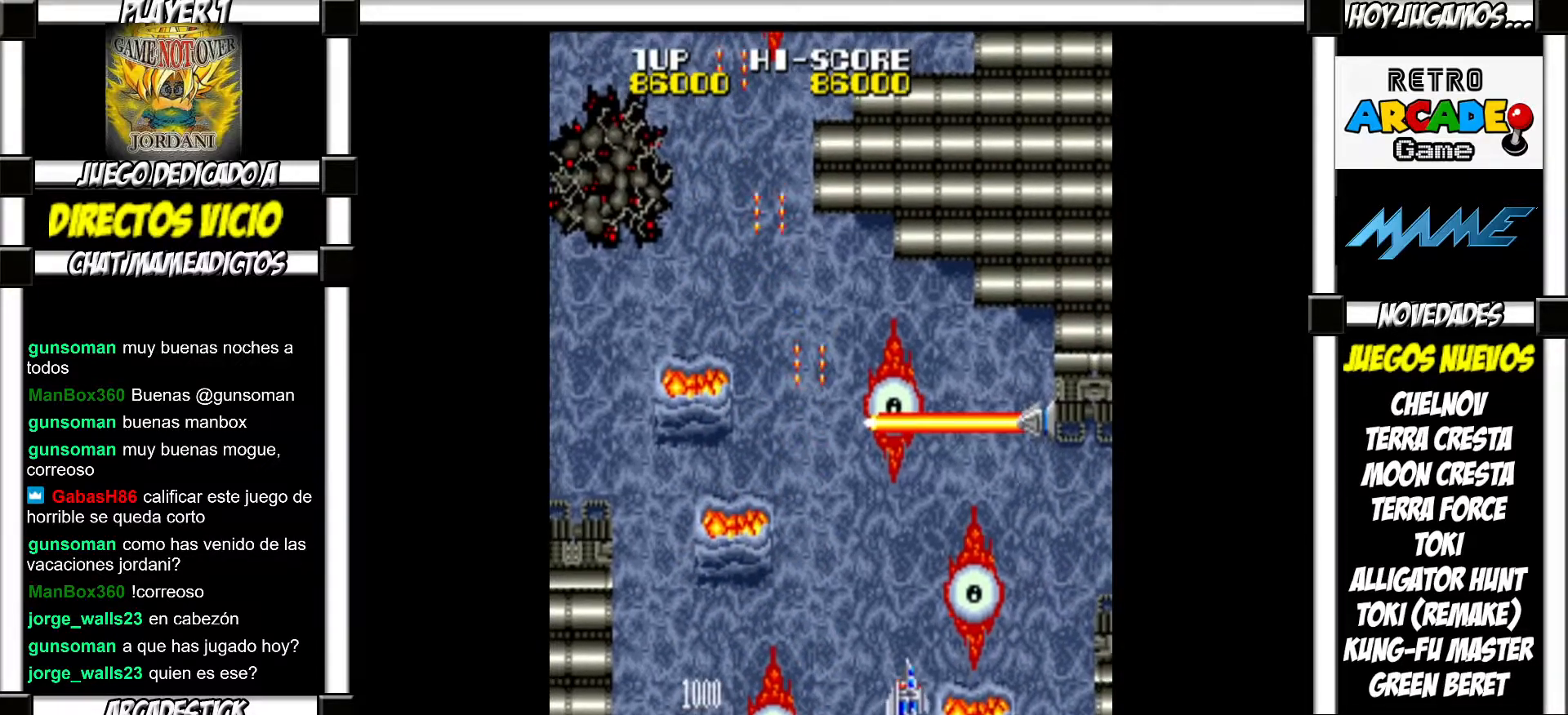
{"buttons": [], "events": []}
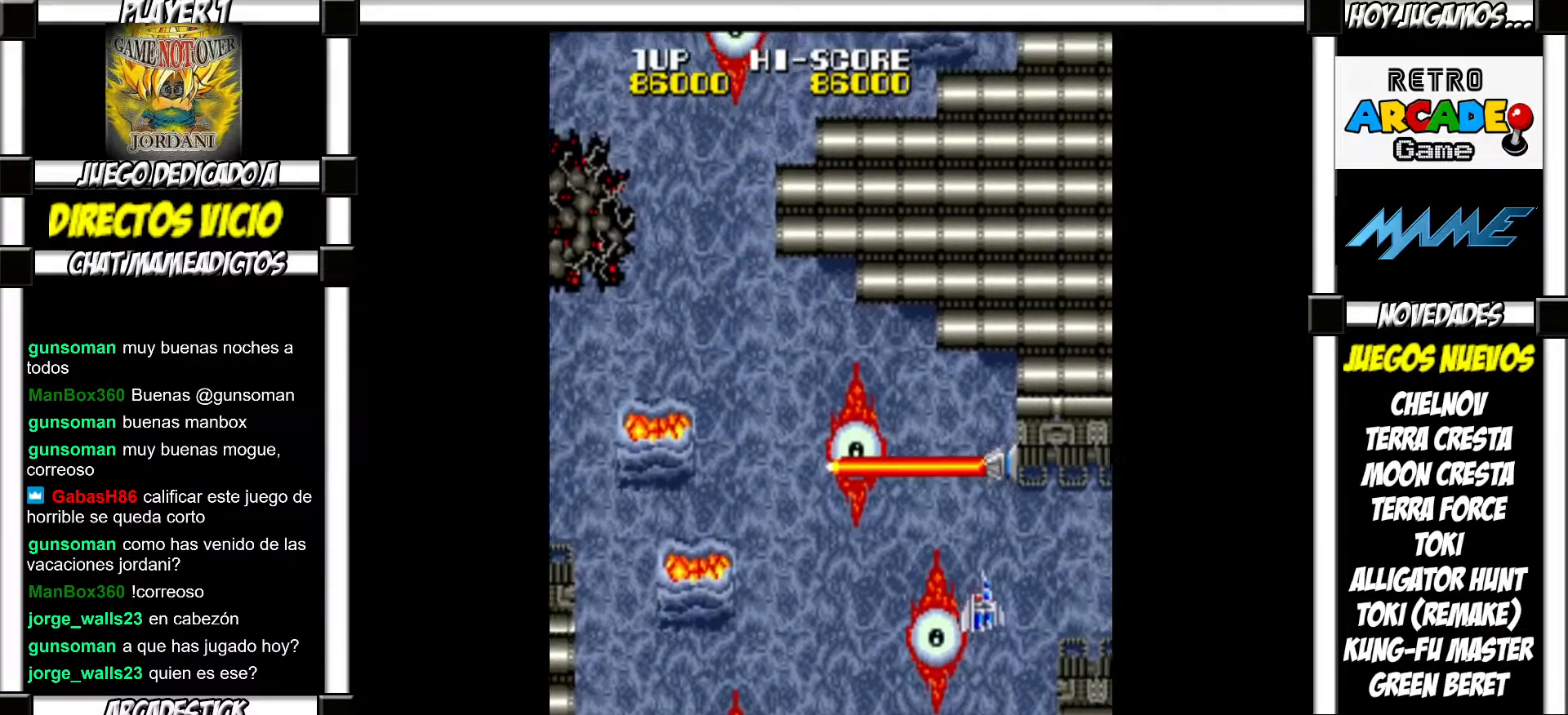
{"buttons": ["SQUARE"], "events": [[17, "SQUARE", "down"], [83, "SQUARE", "up"], [167, "SQUARE", "down"], [217, "SQUARE", "up"], [333, "SQUARE", "down"], [400, "SQUARE", "up"], [483, "SQUARE", "down"]]}
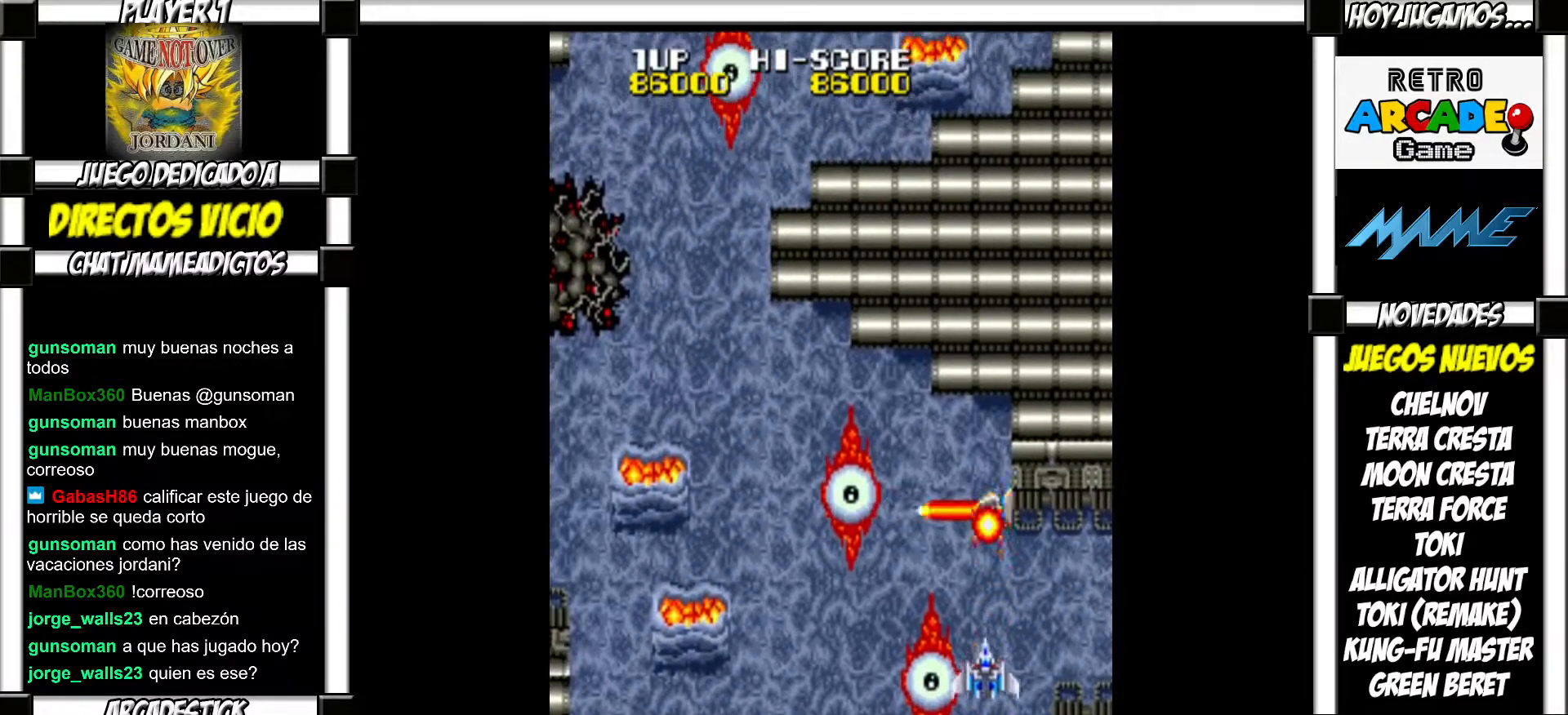
{"buttons": ["SQUARE"], "events": [[50, "SQUARE", "up"], [167, "SQUARE", "down"], [200, "SQUARE", "up"], [317, "SQUARE", "down"], [367, "SQUARE", "up"], [483, "SQUARE", "down"]]}
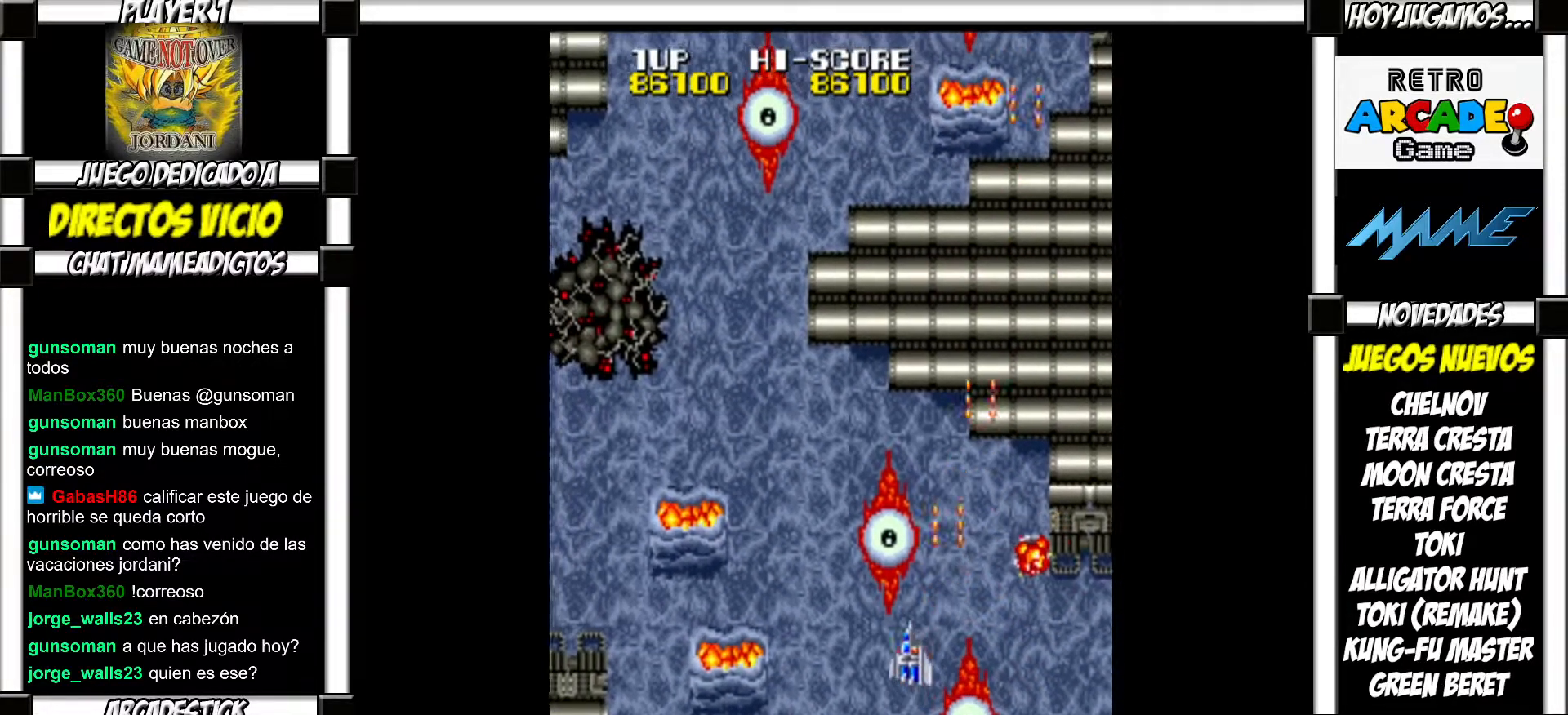
{"buttons": [], "events": [[17, "SQUARE", "up"], [250, "SQUARE", "down"], [283, "SQUARE", "up"], [383, "SQUARE", "down"], [450, "SQUARE", "up"]]}
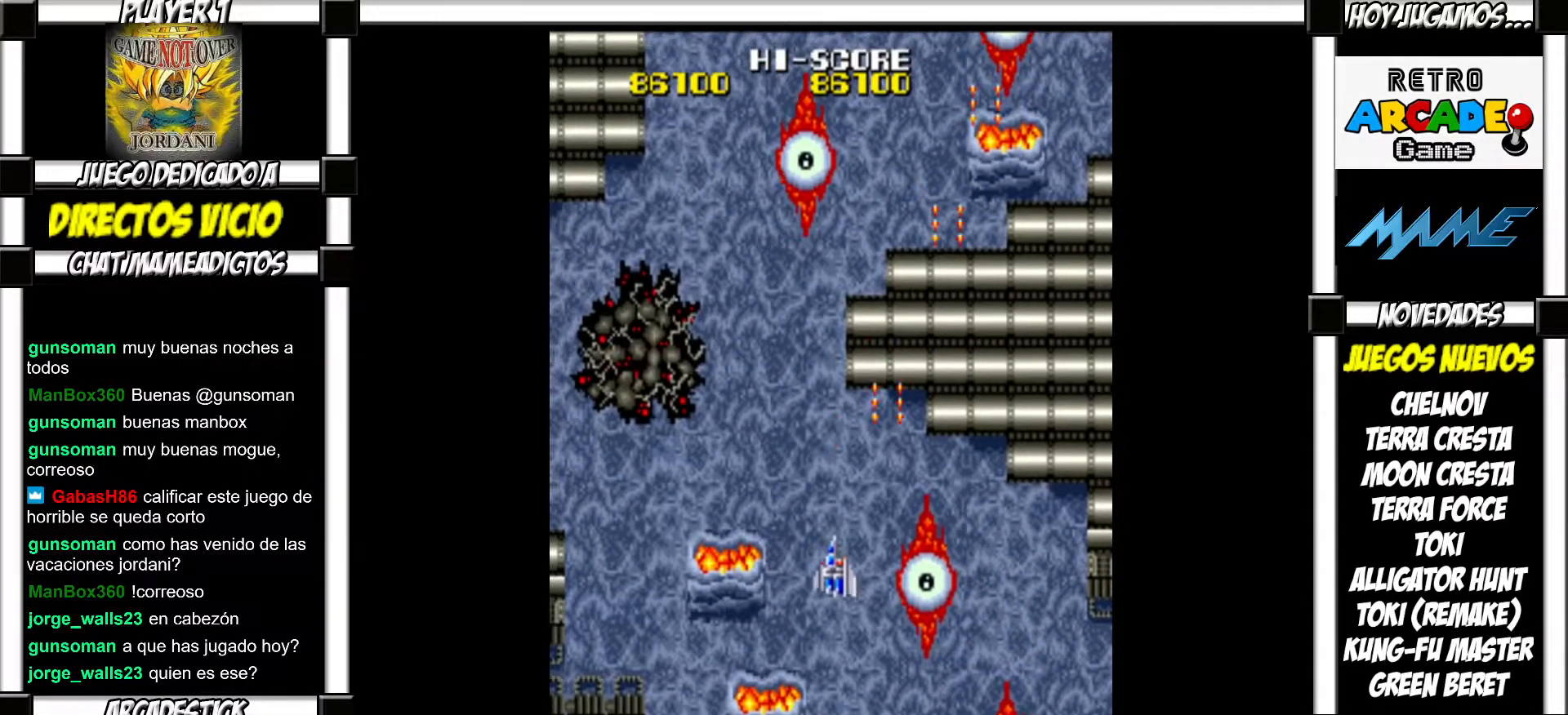
{"buttons": [], "events": [[33, "SQUARE", "down"], [67, "SQUARE", "up"], [150, "SQUARE", "down"], [200, "SQUARE", "up"], [283, "SQUARE", "down"], [350, "SQUARE", "up"], [433, "SQUARE", "down"], [467, "SQUARE", "up"]]}
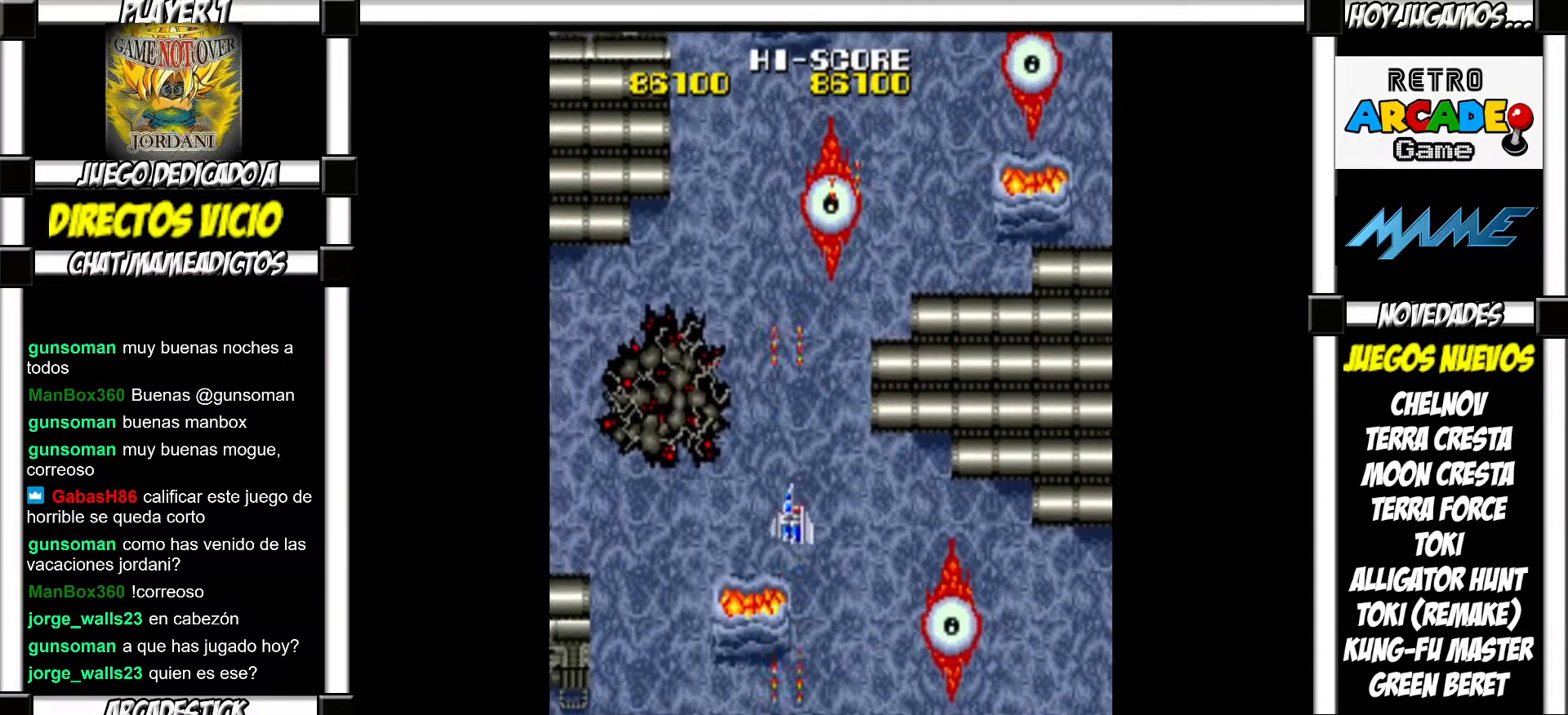
{"buttons": ["SQUARE"], "events": [[50, "SQUARE", "down"], [117, "SQUARE", "up"], [217, "SQUARE", "down"], [233, "SQUARE", "up"], [350, "SQUARE", "down"], [367, "SQUARE", "up"], [500, "SQUARE", "down"]]}
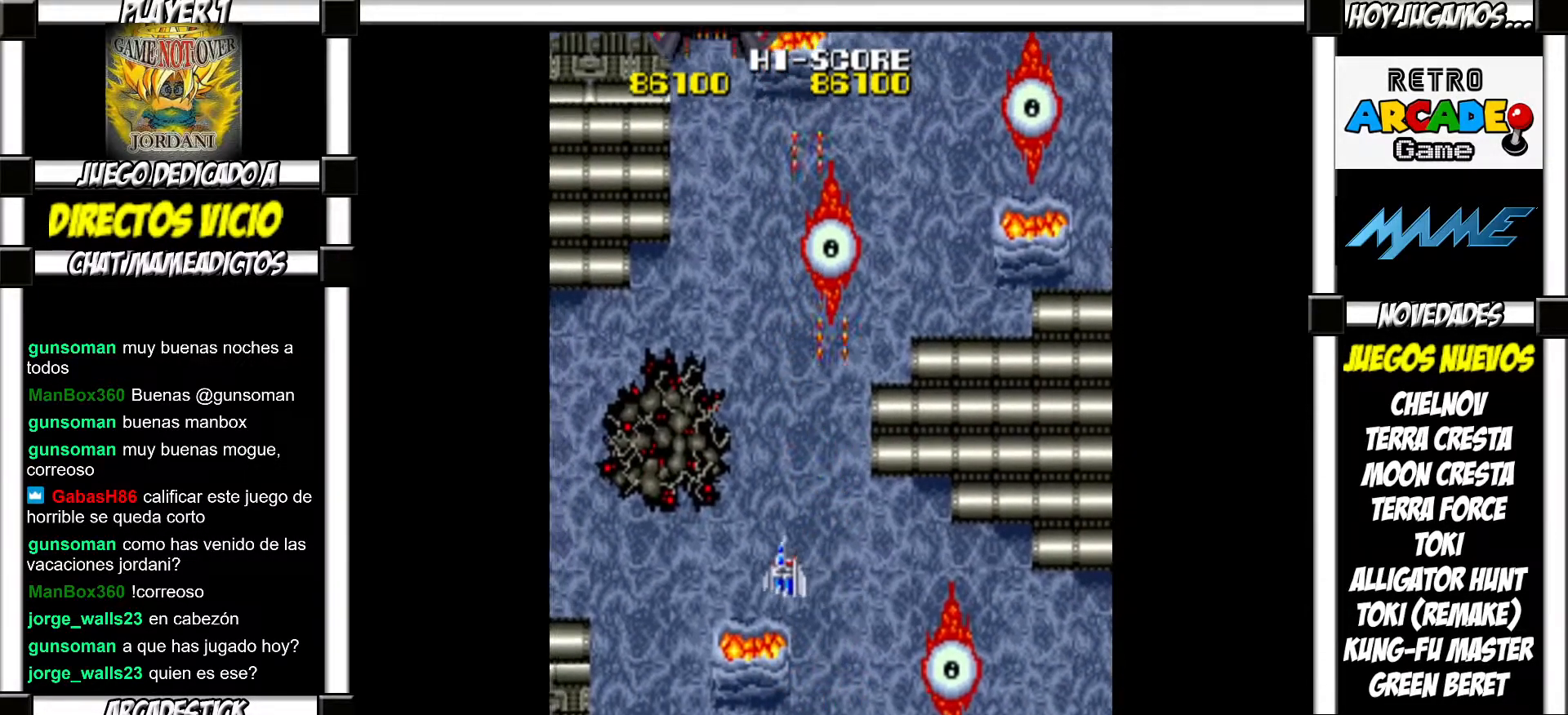
{"buttons": [], "events": [[33, "SQUARE", "up"], [133, "SQUARE", "down"], [183, "SQUARE", "up"], [300, "SQUARE", "down"], [317, "SQUARE", "up"], [417, "SQUARE", "down"], [450, "SQUARE", "up"]]}
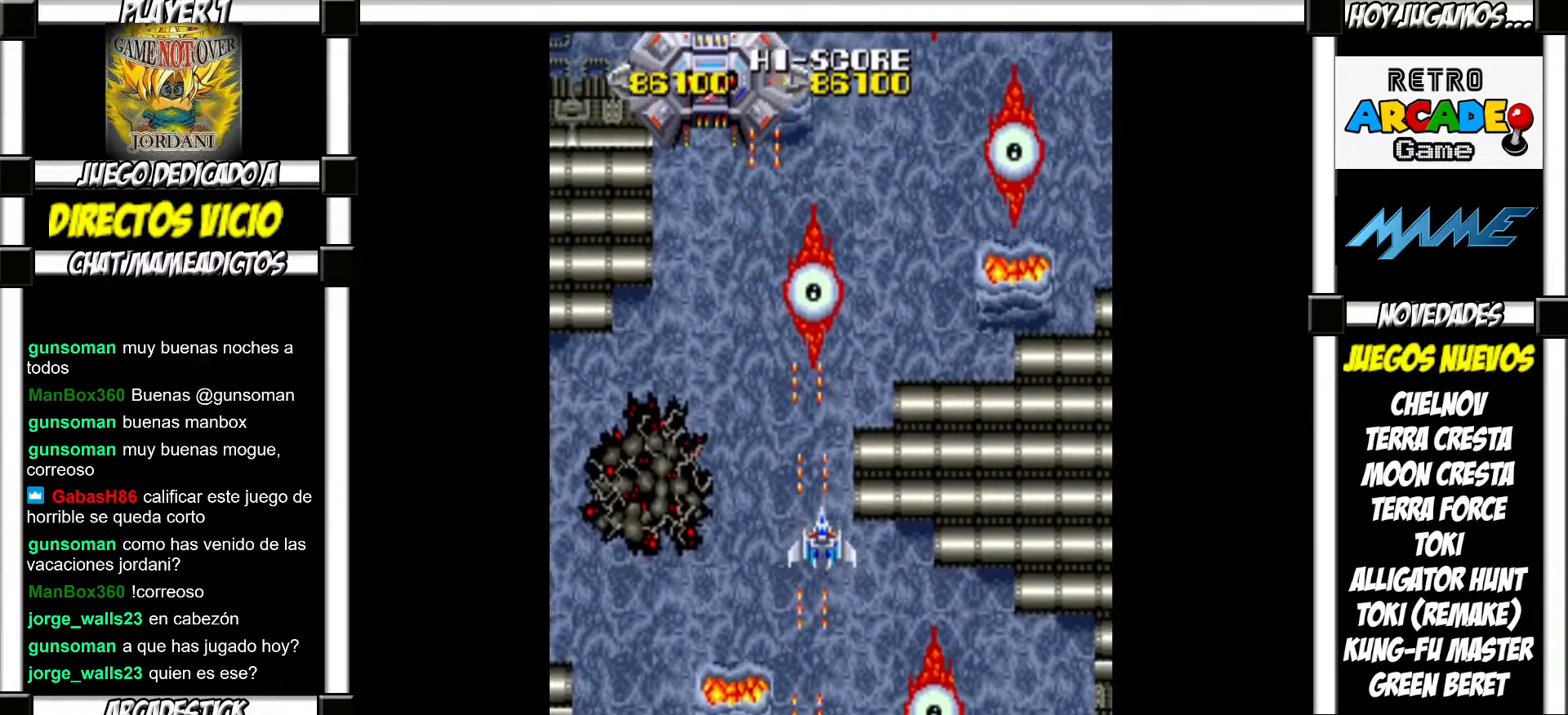
{"buttons": [], "events": [[33, "SQUARE", "down"], [83, "SQUARE", "up"], [200, "SQUARE", "down"], [217, "SQUARE", "up"], [333, "SQUARE", "down"], [367, "SQUARE", "up"], [433, "SQUARE", "down"], [483, "SQUARE", "up"]]}
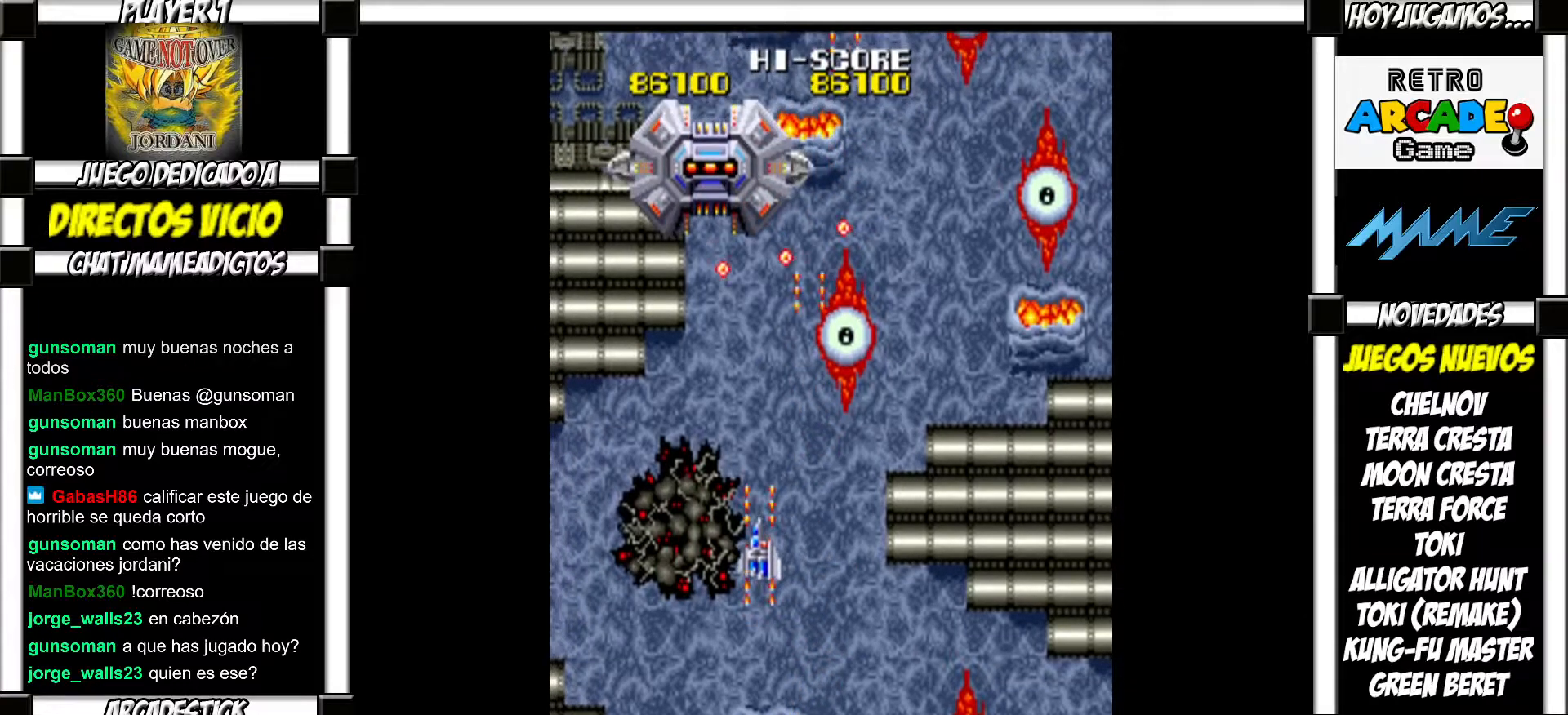
{"buttons": [], "events": [[100, "SQUARE", "down"], [133, "SQUARE", "up"], [233, "SQUARE", "down"], [283, "SQUARE", "up"], [383, "SQUARE", "down"], [433, "SQUARE", "up"]]}
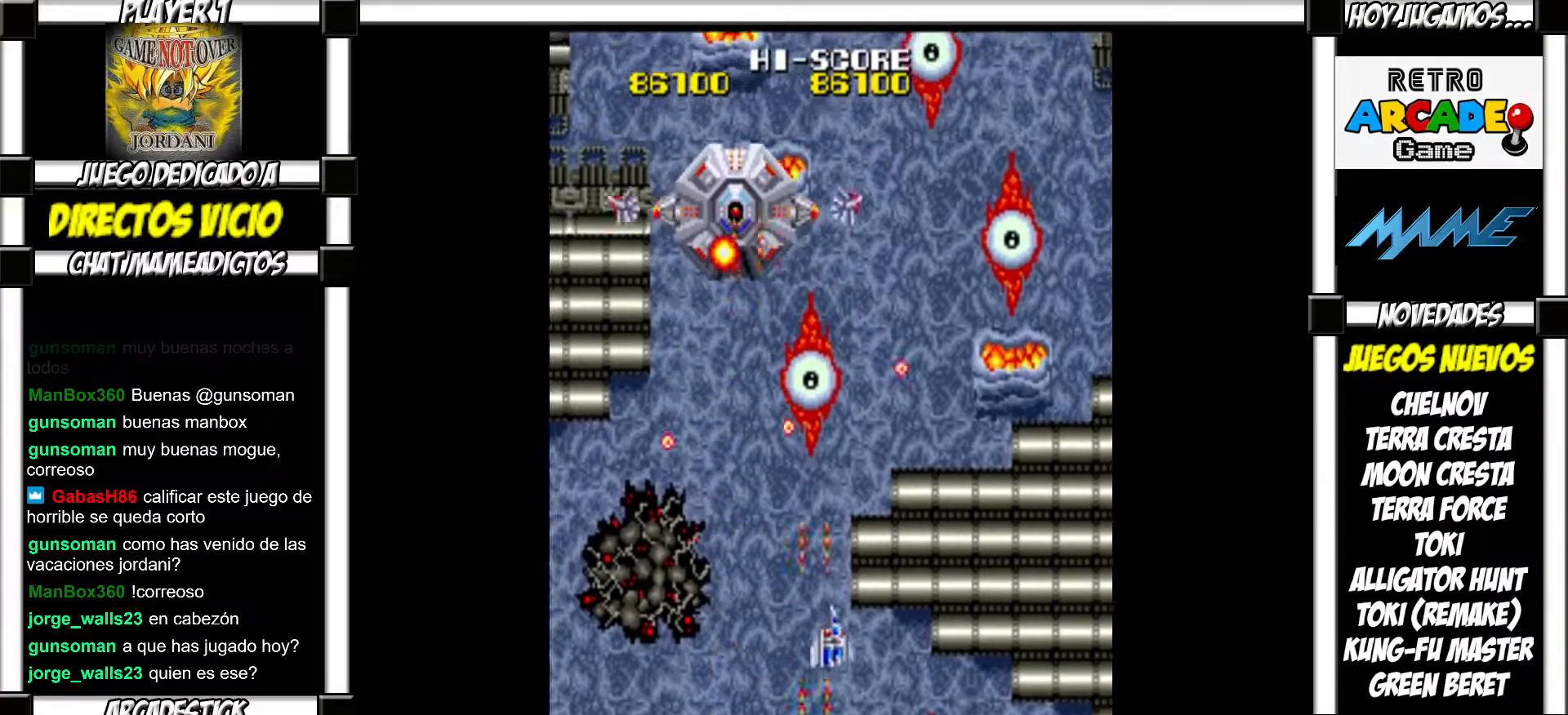
{"buttons": [], "events": [[50, "SQUARE", "down"], [100, "SQUARE", "up"], [183, "SQUARE", "down"], [233, "SQUARE", "up"], [350, "SQUARE", "down"], [400, "SQUARE", "up"]]}
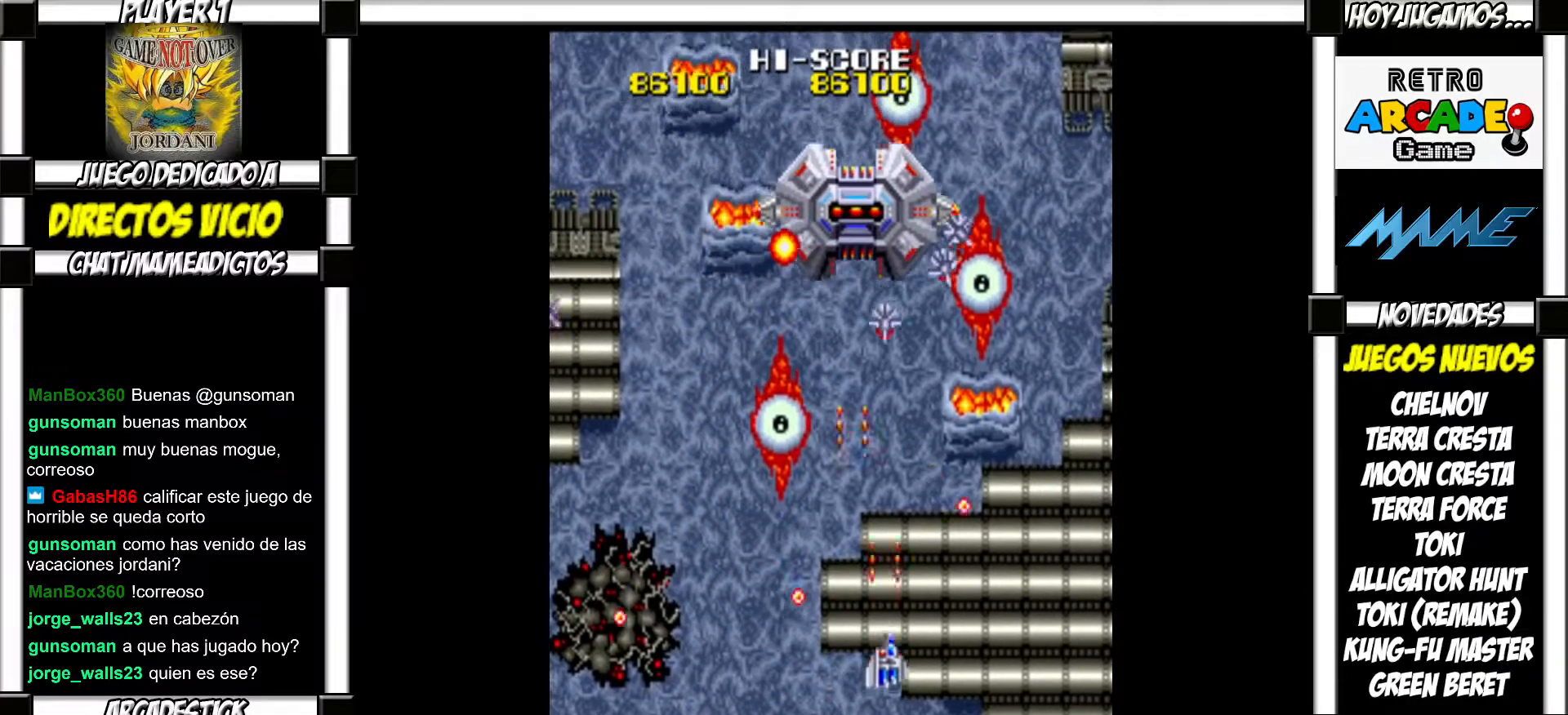
{"buttons": [], "events": [[17, "SQUARE", "down"], [67, "SQUARE", "up"], [167, "SQUARE", "down"], [217, "SQUARE", "up"], [317, "SQUARE", "down"], [383, "SQUARE", "up"], [467, "SQUARE", "down"], [500, "SQUARE", "up"]]}
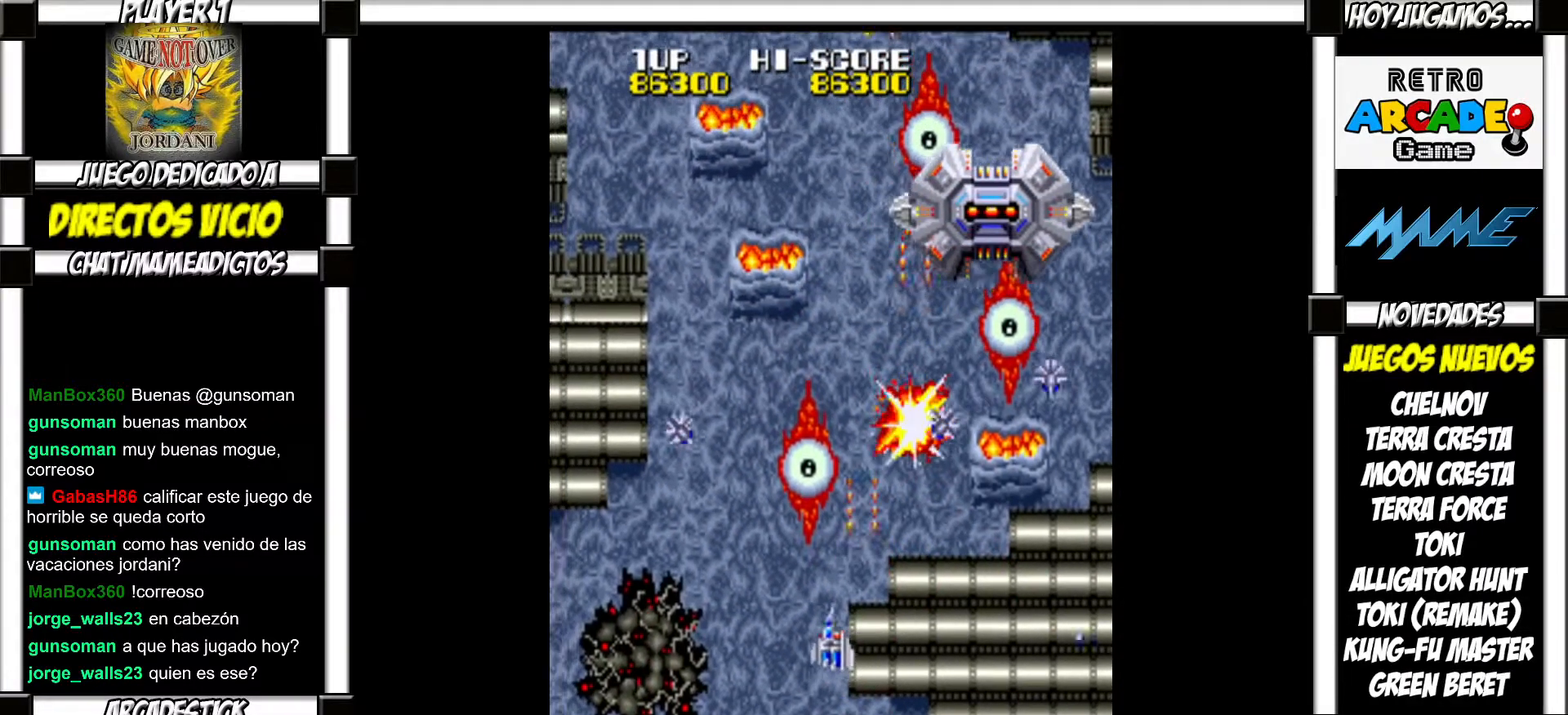
{"buttons": ["SQUARE"], "events": [[83, "SQUARE", "down"], [133, "SQUARE", "up"], [217, "SQUARE", "down"], [283, "SQUARE", "up"], [383, "SQUARE", "down"], [417, "SQUARE", "up"], [500, "SQUARE", "down"]]}
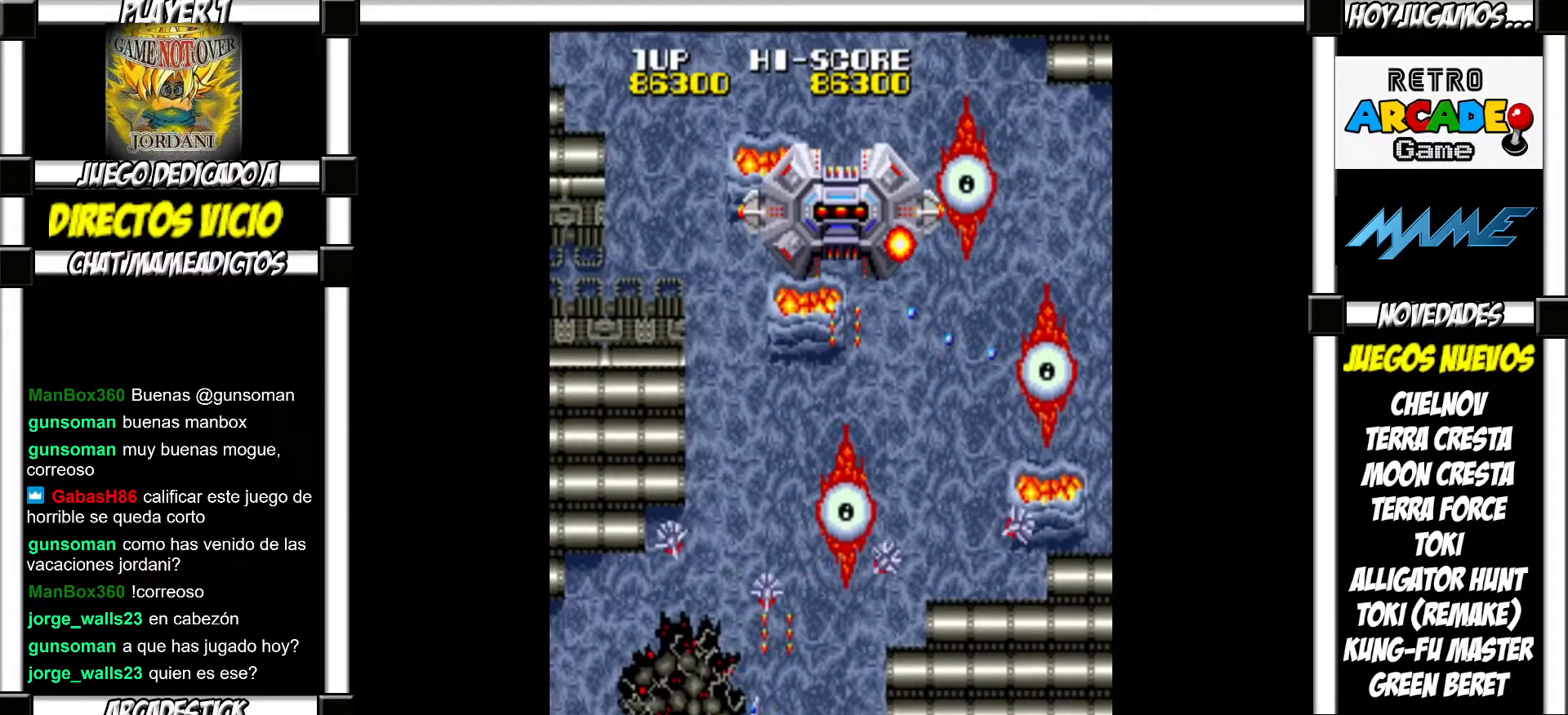
{"buttons": [], "events": [[50, "SQUARE", "up"], [133, "SQUARE", "down"], [183, "SQUARE", "up"], [267, "SQUARE", "down"], [300, "SQUARE", "up"], [383, "SQUARE", "down"], [450, "SQUARE", "up"]]}
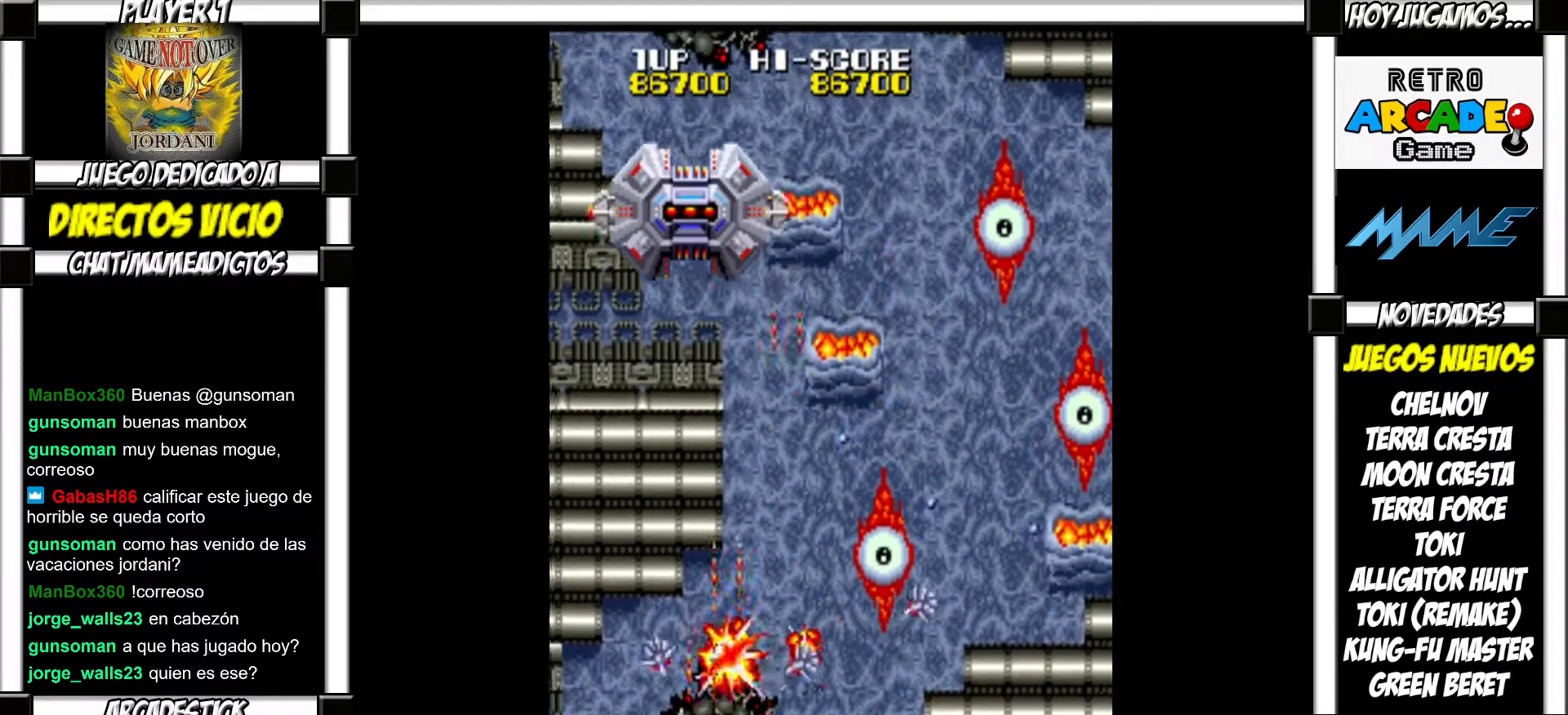
{"buttons": [], "events": [[17, "SQUARE", "down"], [83, "SQUARE", "up"], [167, "SQUARE", "down"], [217, "SQUARE", "up"], [300, "SQUARE", "down"], [333, "SQUARE", "up"], [433, "SQUARE", "down"], [483, "SQUARE", "up"]]}
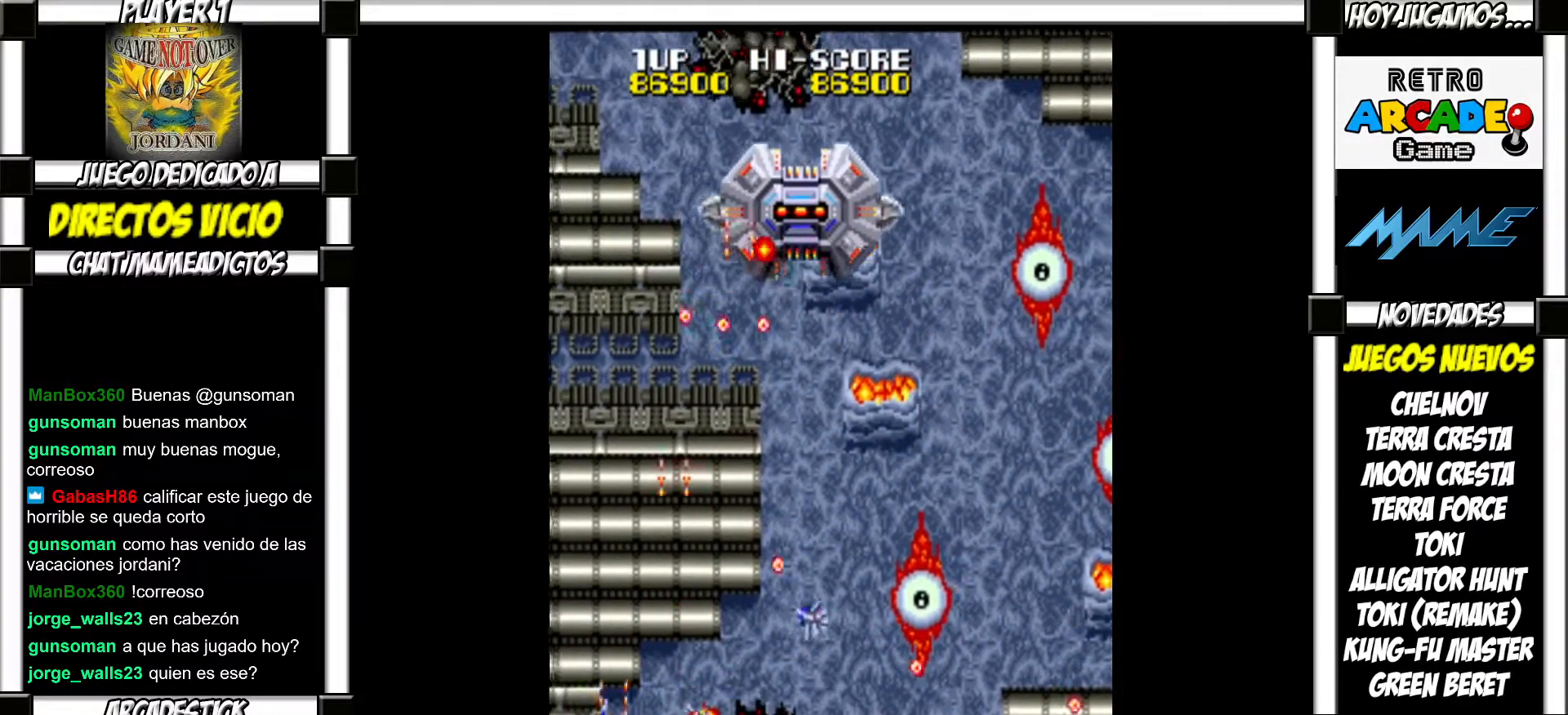
{"buttons": ["SQUARE"], "events": [[83, "SQUARE", "down"], [117, "SQUARE", "up"], [217, "SQUARE", "down"], [250, "SQUARE", "up"], [350, "SQUARE", "down"], [400, "SQUARE", "up"], [483, "SQUARE", "down"]]}
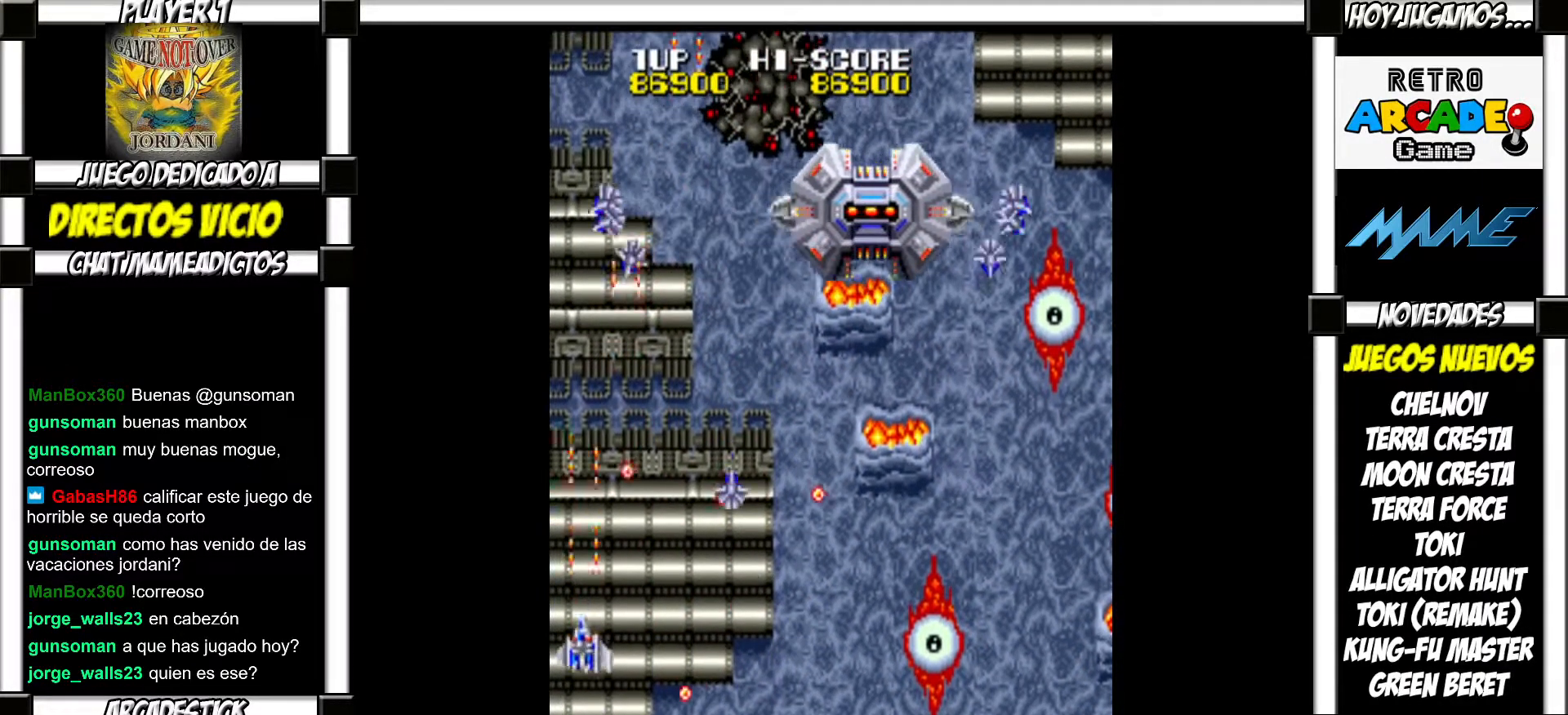
{"buttons": [], "events": [[33, "SQUARE", "up"], [133, "TRIANGLE", "down"], [233, "TRIANGLE", "up"], [317, "TRIANGLE", "down"], [350, "TRIANGLE", "up"], [417, "SQUARE", "down"], [483, "SQUARE", "up"]]}
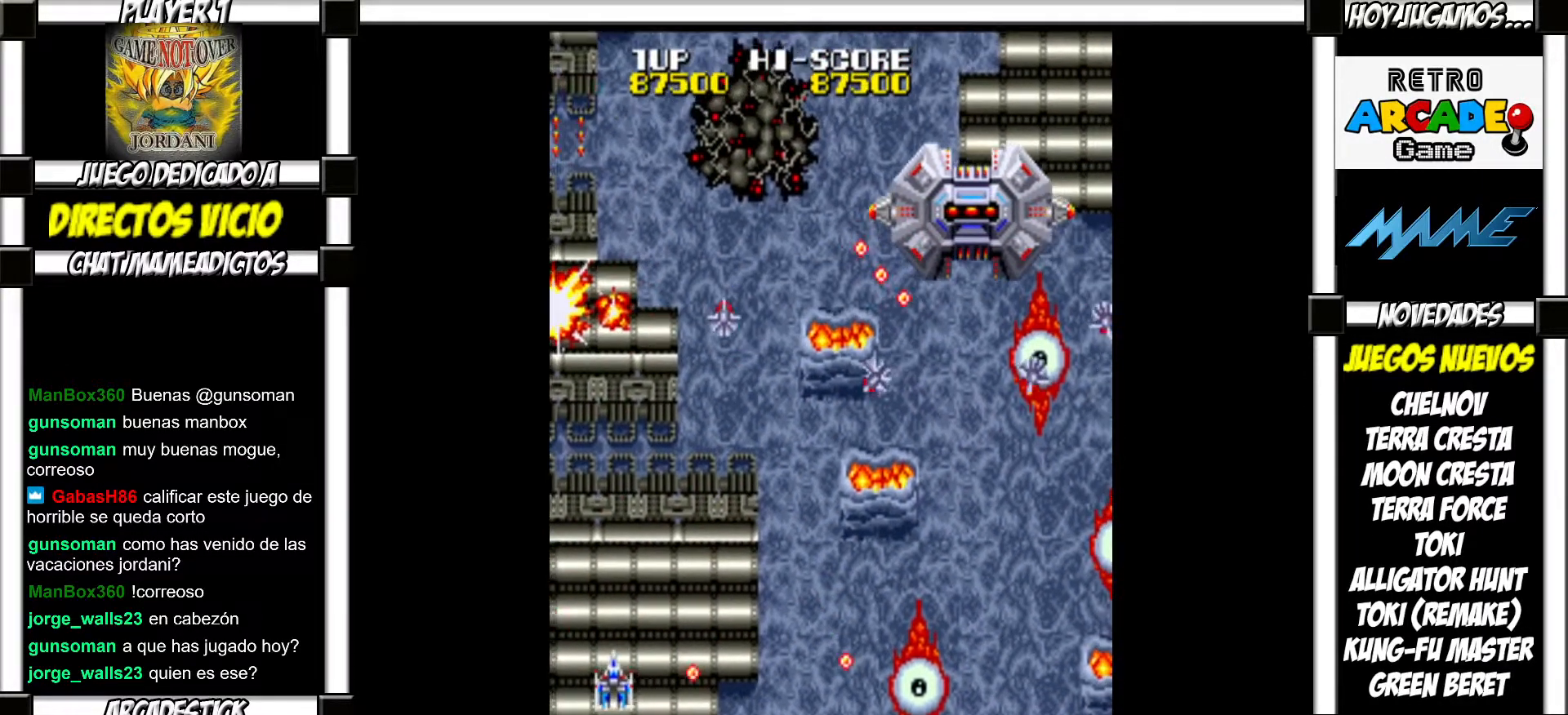
{"buttons": [], "events": [[50, "SQUARE", "down"], [133, "SQUARE", "up"], [200, "SQUARE", "down"], [283, "SQUARE", "up"], [367, "SQUARE", "down"], [433, "SQUARE", "up"]]}
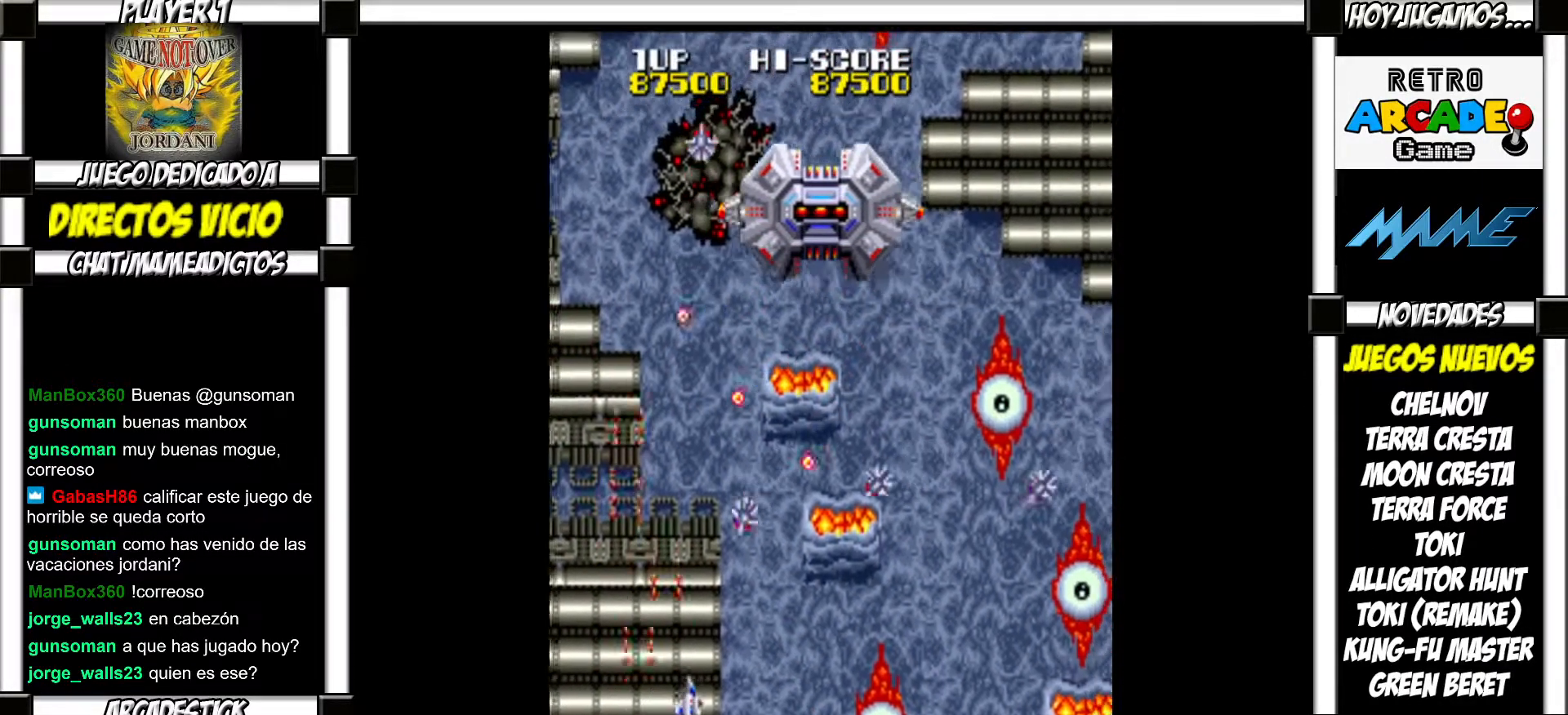
{"buttons": ["SQUARE"], "events": [[17, "SQUARE", "down"], [83, "SQUARE", "up"], [183, "SQUARE", "down"], [233, "SQUARE", "up"], [333, "SQUARE", "down"], [400, "SQUARE", "up"], [483, "SQUARE", "down"]]}
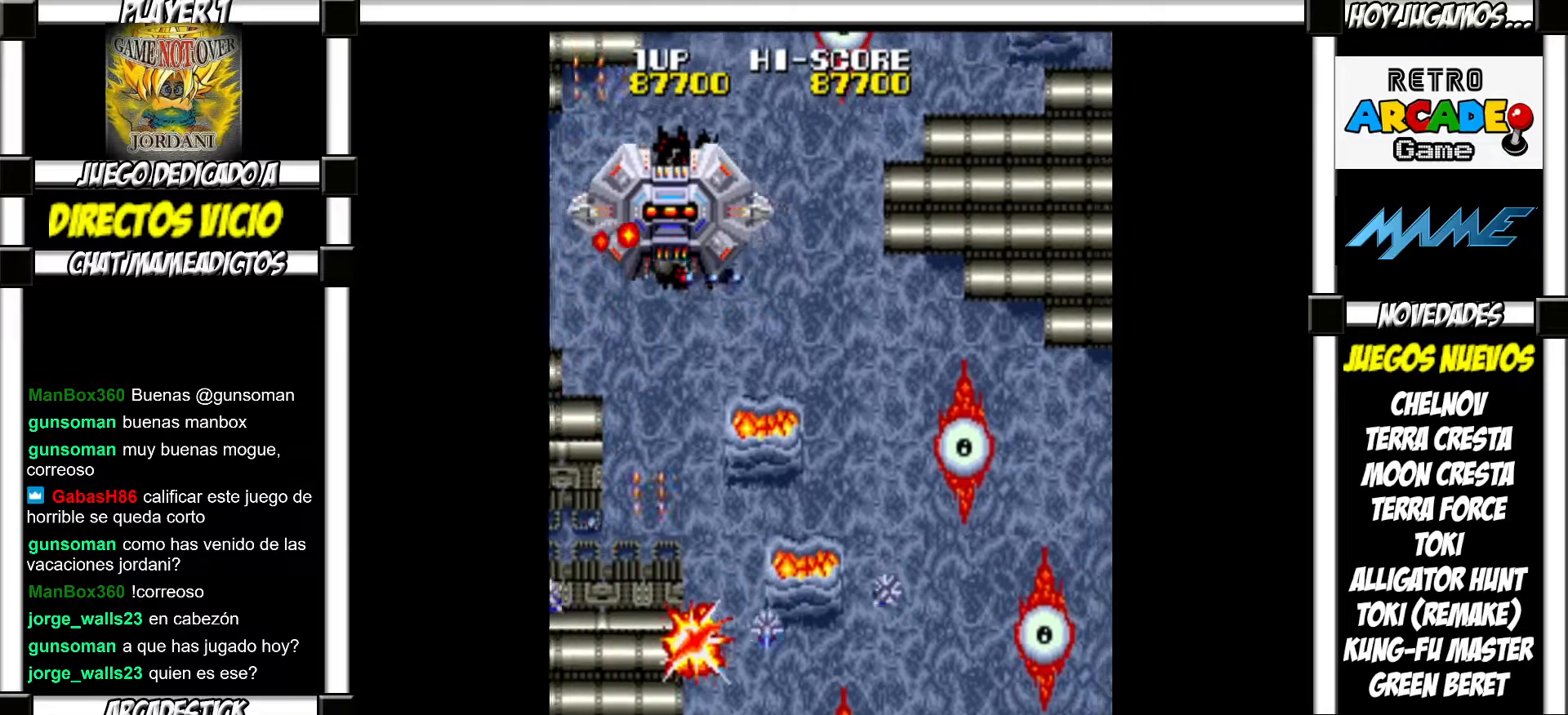
{"buttons": [], "events": [[33, "SQUARE", "up"], [133, "SQUARE", "down"], [183, "SQUARE", "up"], [267, "SQUARE", "down"], [317, "SQUARE", "up"], [400, "SQUARE", "down"], [467, "SQUARE", "up"]]}
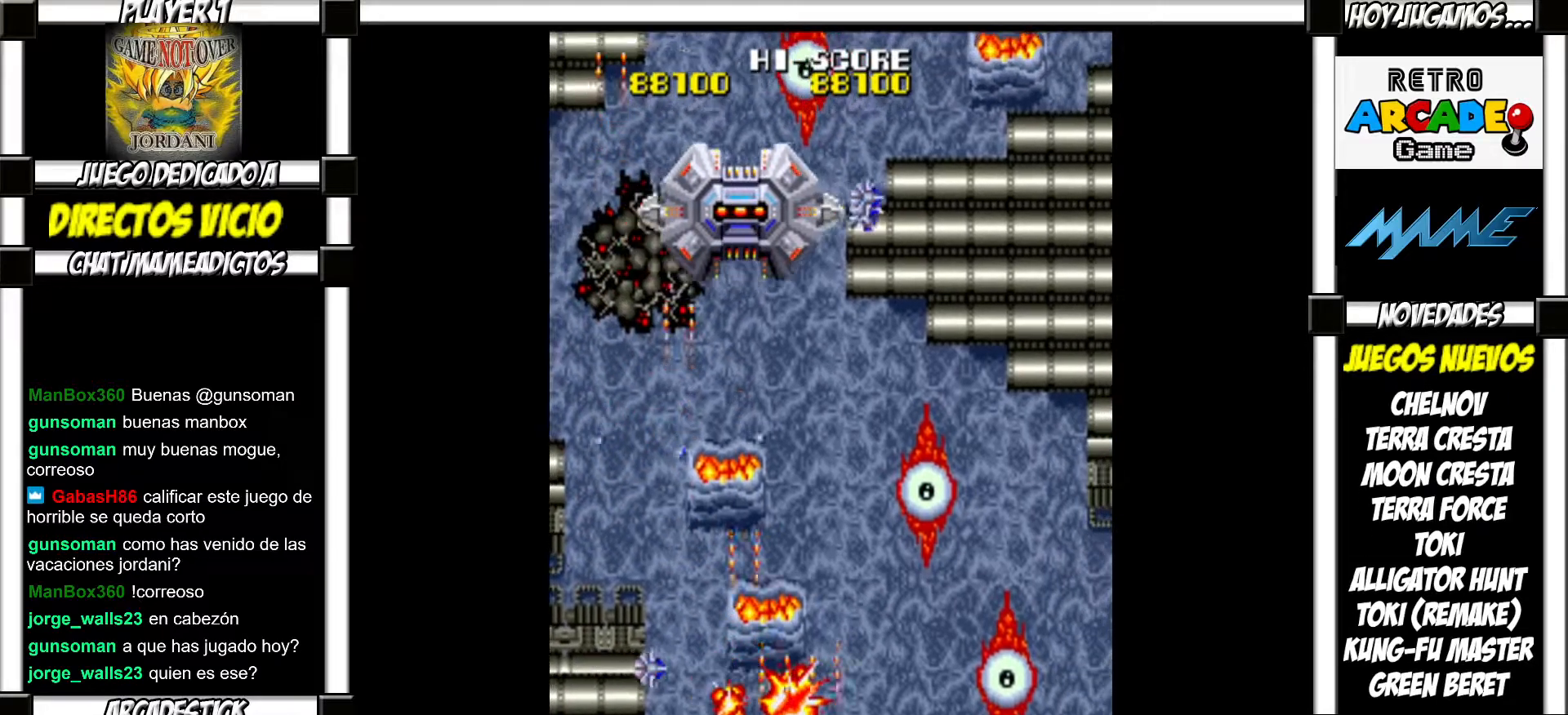
{"buttons": [], "events": [[50, "SQUARE", "down"], [83, "SQUARE", "up"], [200, "SQUARE", "down"], [250, "SQUARE", "up"], [367, "SQUARE", "down"], [417, "SQUARE", "up"]]}
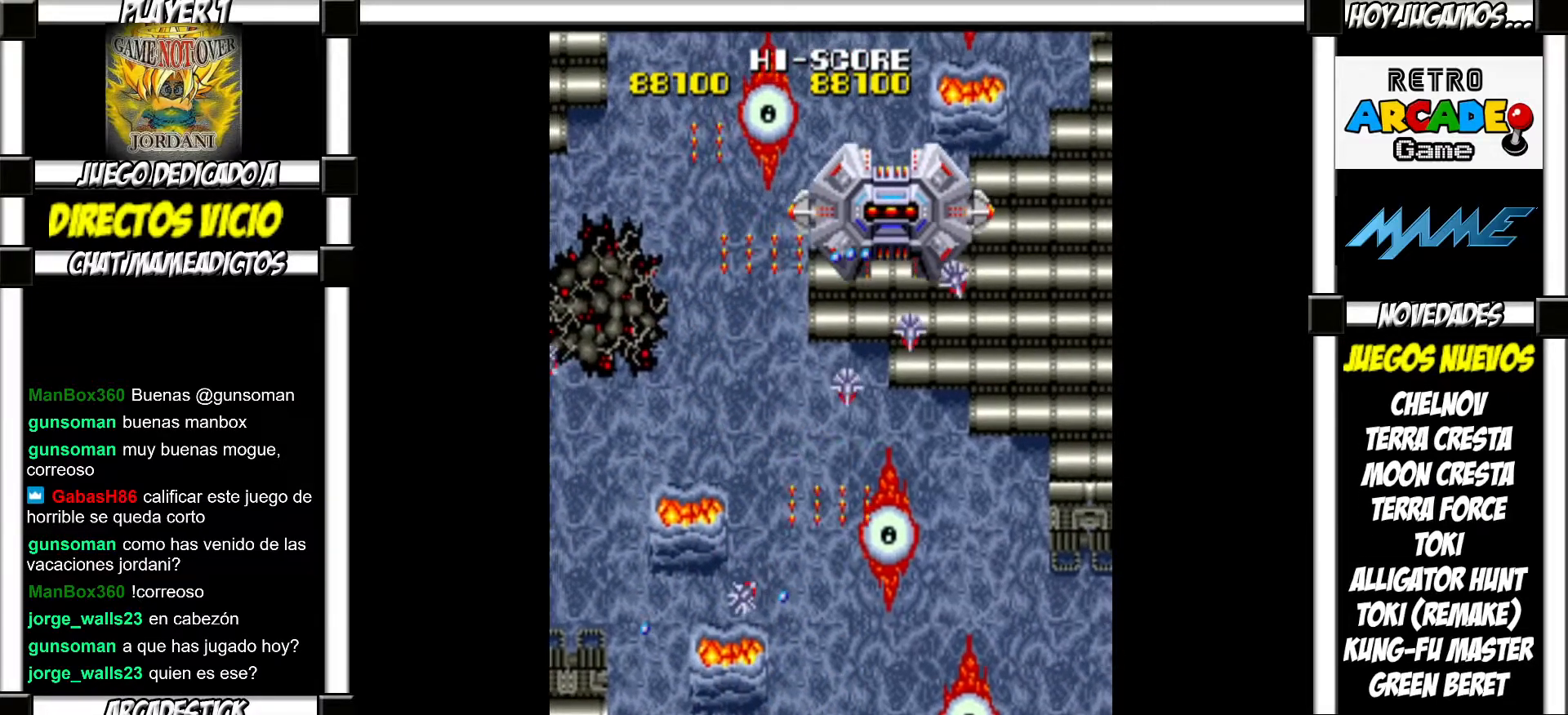
{"buttons": ["SQUARE"], "events": [[17, "SQUARE", "down"], [83, "SQUARE", "up"], [183, "SQUARE", "down"], [250, "SQUARE", "up"], [350, "SQUARE", "down"], [400, "SQUARE", "up"], [500, "SQUARE", "down"]]}
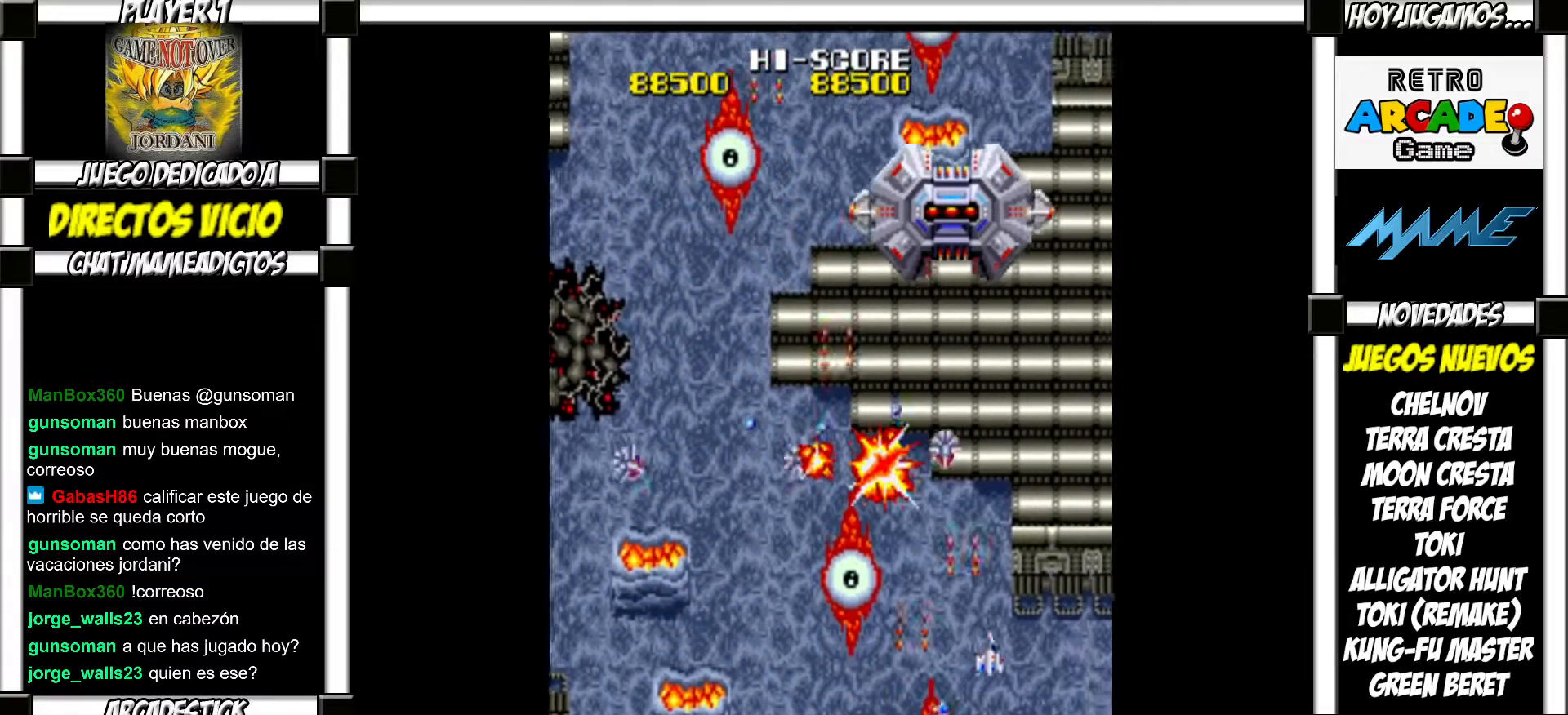
{"buttons": [], "events": [[50, "SQUARE", "up"], [167, "SQUARE", "down"], [200, "SQUARE", "up"], [317, "SQUARE", "down"], [333, "SQUARE", "up"], [450, "SQUARE", "down"], [500, "SQUARE", "up"]]}
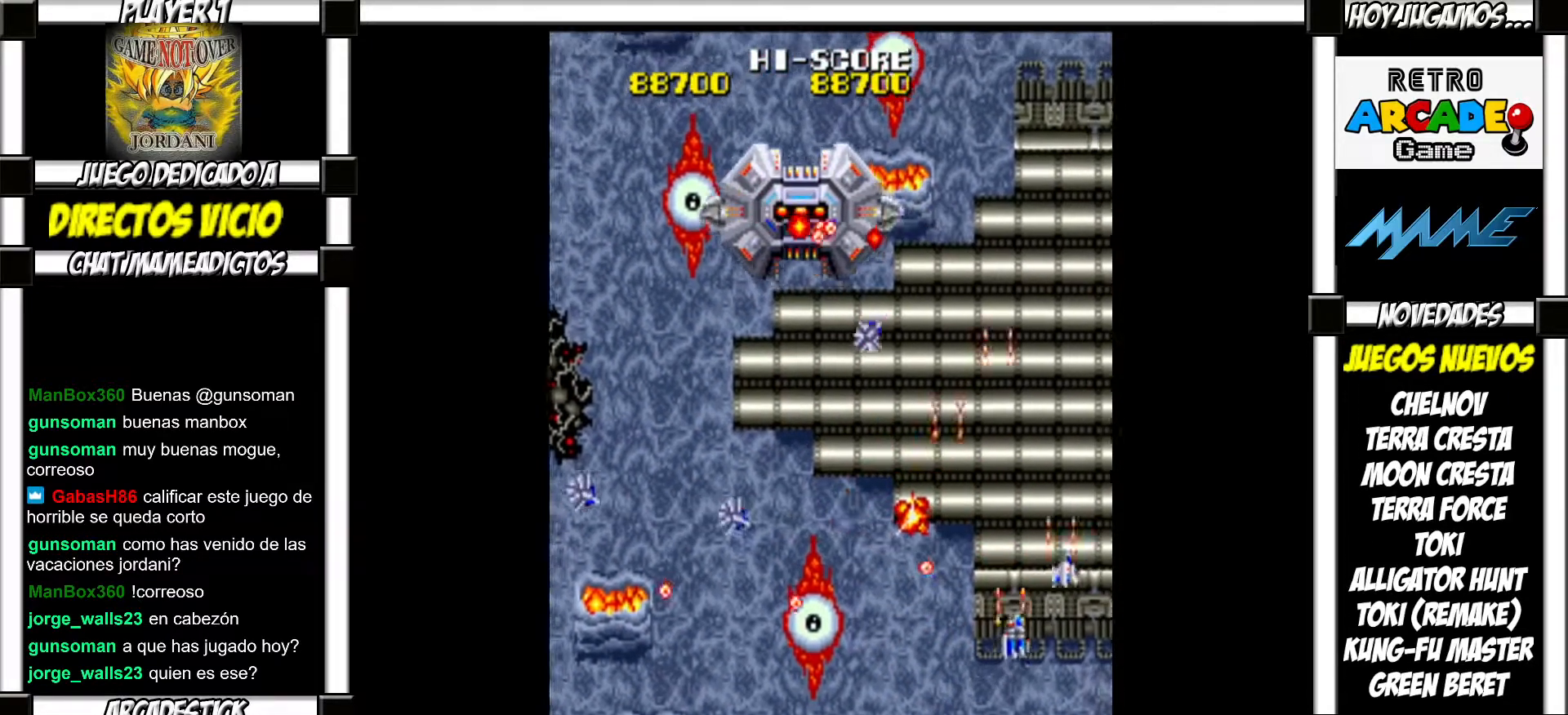
{"buttons": ["SQUARE"], "events": [[100, "SQUARE", "down"], [133, "SQUARE", "up"], [233, "SQUARE", "down"], [267, "SQUARE", "up"], [367, "SQUARE", "down"], [400, "SQUARE", "up"], [500, "SQUARE", "down"]]}
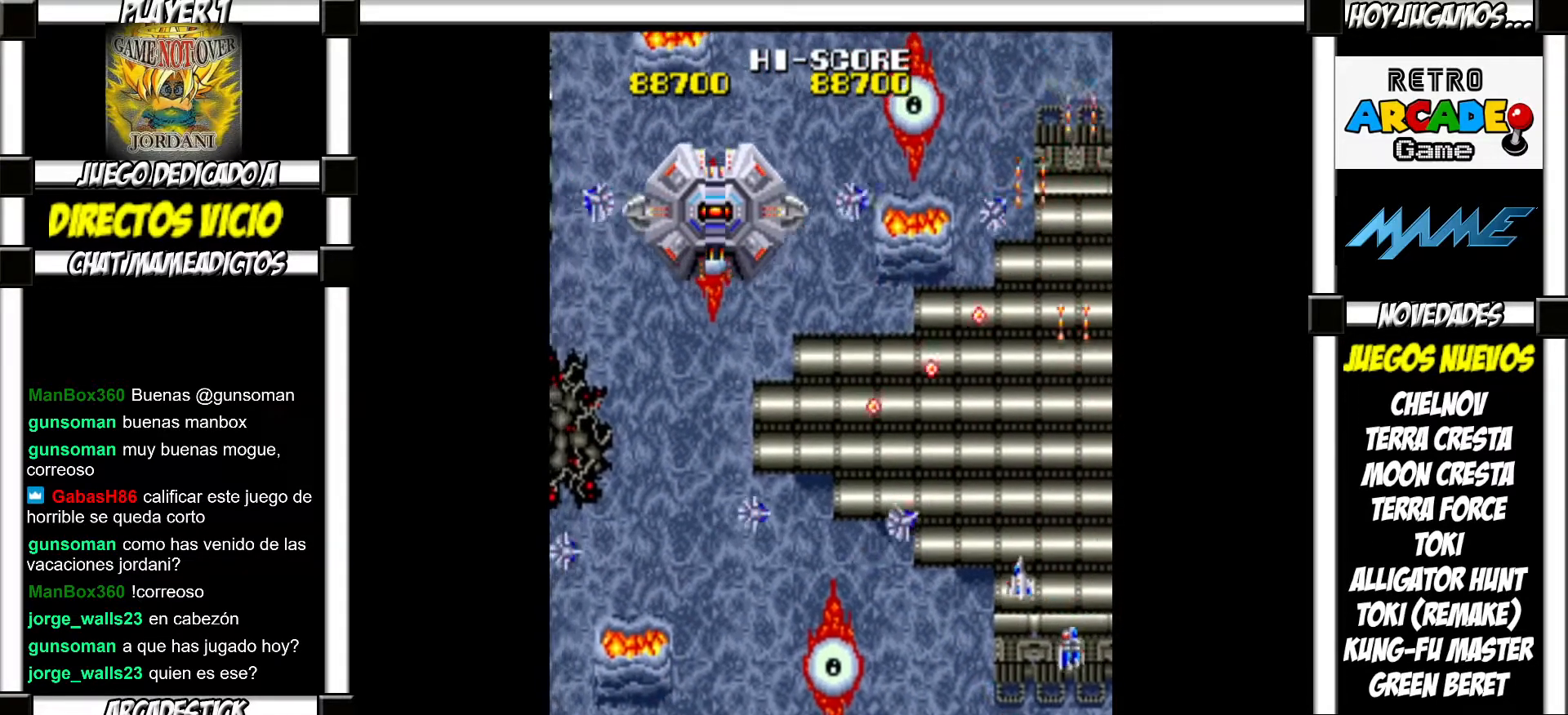
{"buttons": [], "events": [[50, "SQUARE", "up"], [133, "SQUARE", "down"], [167, "SQUARE", "up"], [267, "SQUARE", "down"], [333, "SQUARE", "up"], [400, "SQUARE", "down"], [467, "SQUARE", "up"]]}
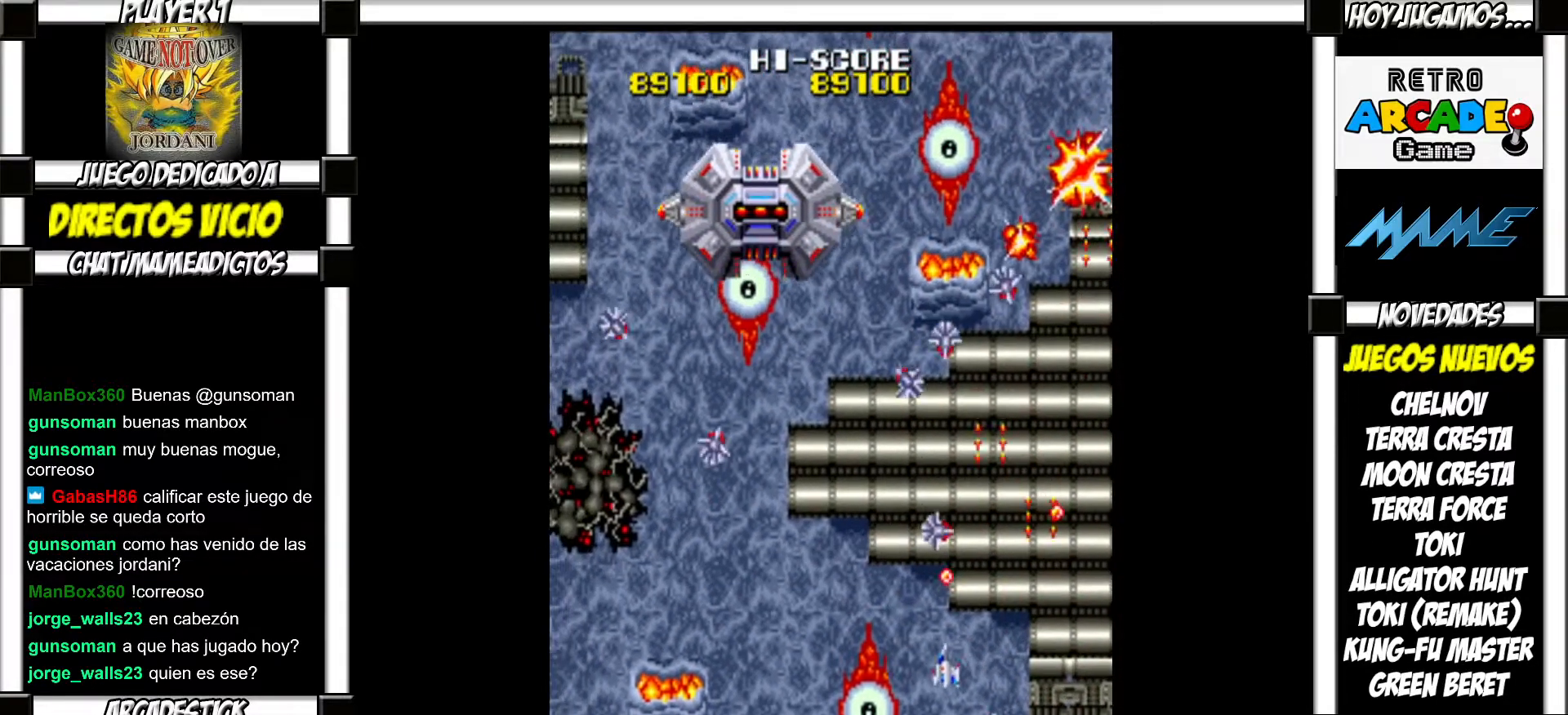
{"buttons": [], "events": [[33, "SQUARE", "down"], [100, "SQUARE", "up"], [183, "SQUARE", "down"], [233, "SQUARE", "up"], [317, "SQUARE", "down"], [367, "SQUARE", "up"], [450, "SQUARE", "down"], [500, "SQUARE", "up"]]}
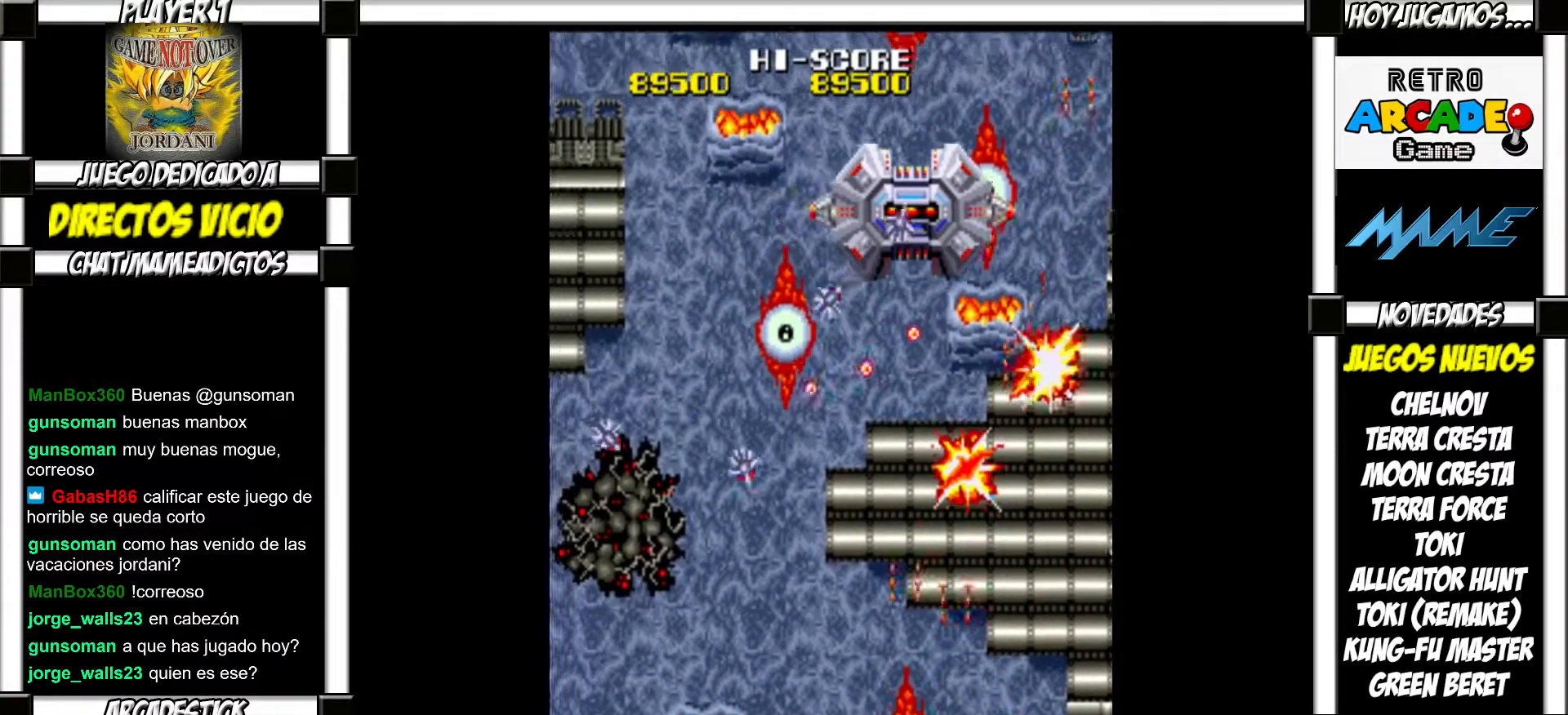
{"buttons": [], "events": [[100, "SQUARE", "down"], [150, "SQUARE", "up"], [233, "SQUARE", "down"], [283, "SQUARE", "up"], [367, "SQUARE", "down"], [417, "SQUARE", "up"]]}